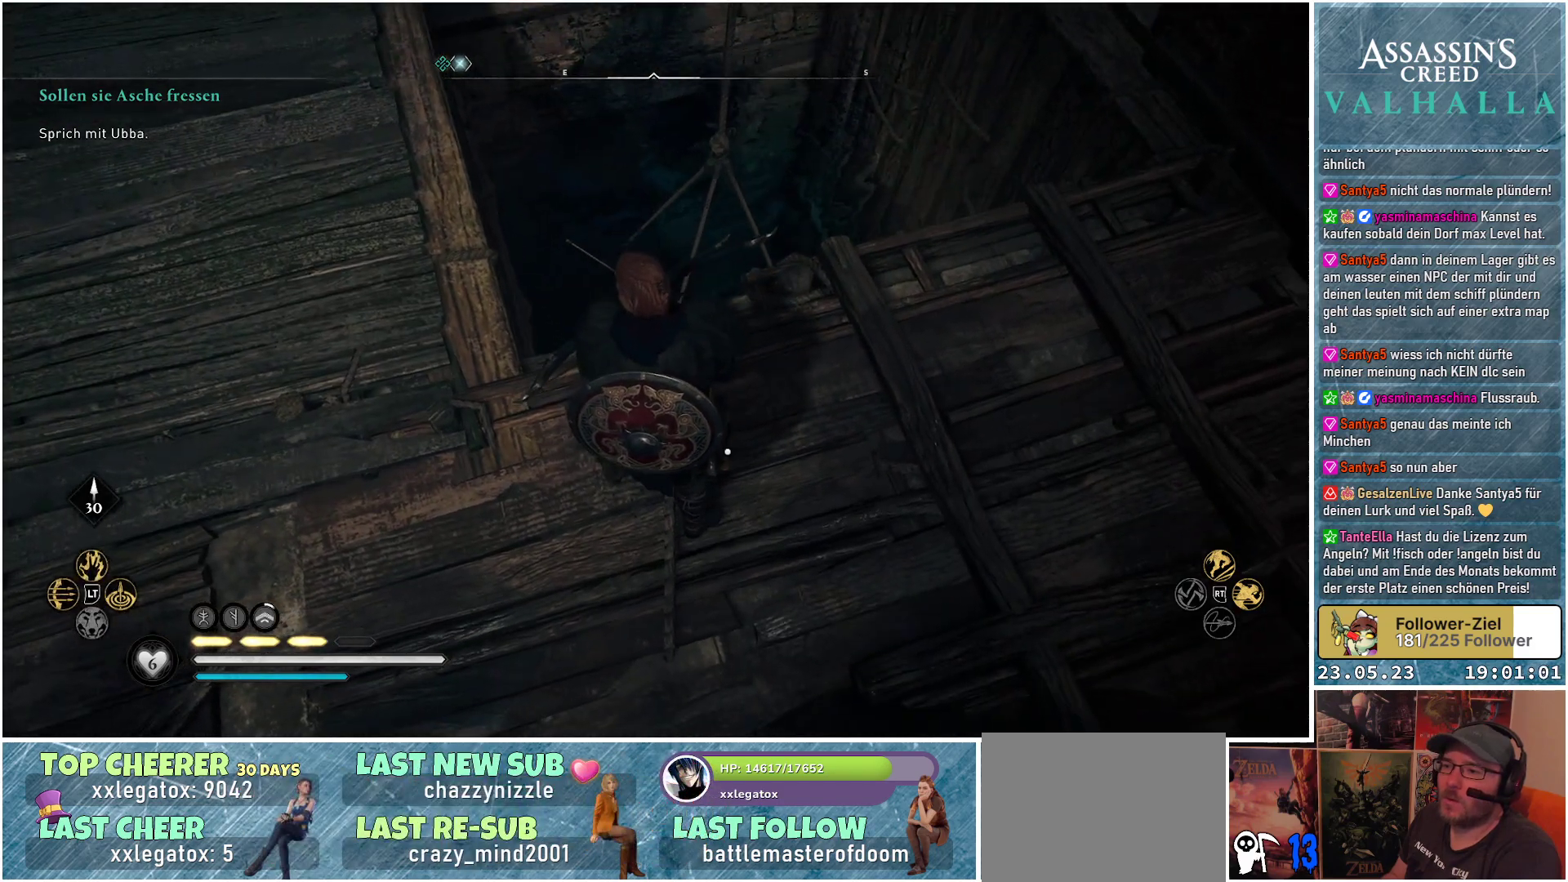
Gameplay with a controller (Xbox layout); each line is a JSON object with the inputs held at the frame after it. "events" lists button and stick changes between this image and that frame as [ms after this image, input, new state], when the widget could be followed in between.
{"buttons": [], "left_stick": "center", "right_stick": "center", "events": []}
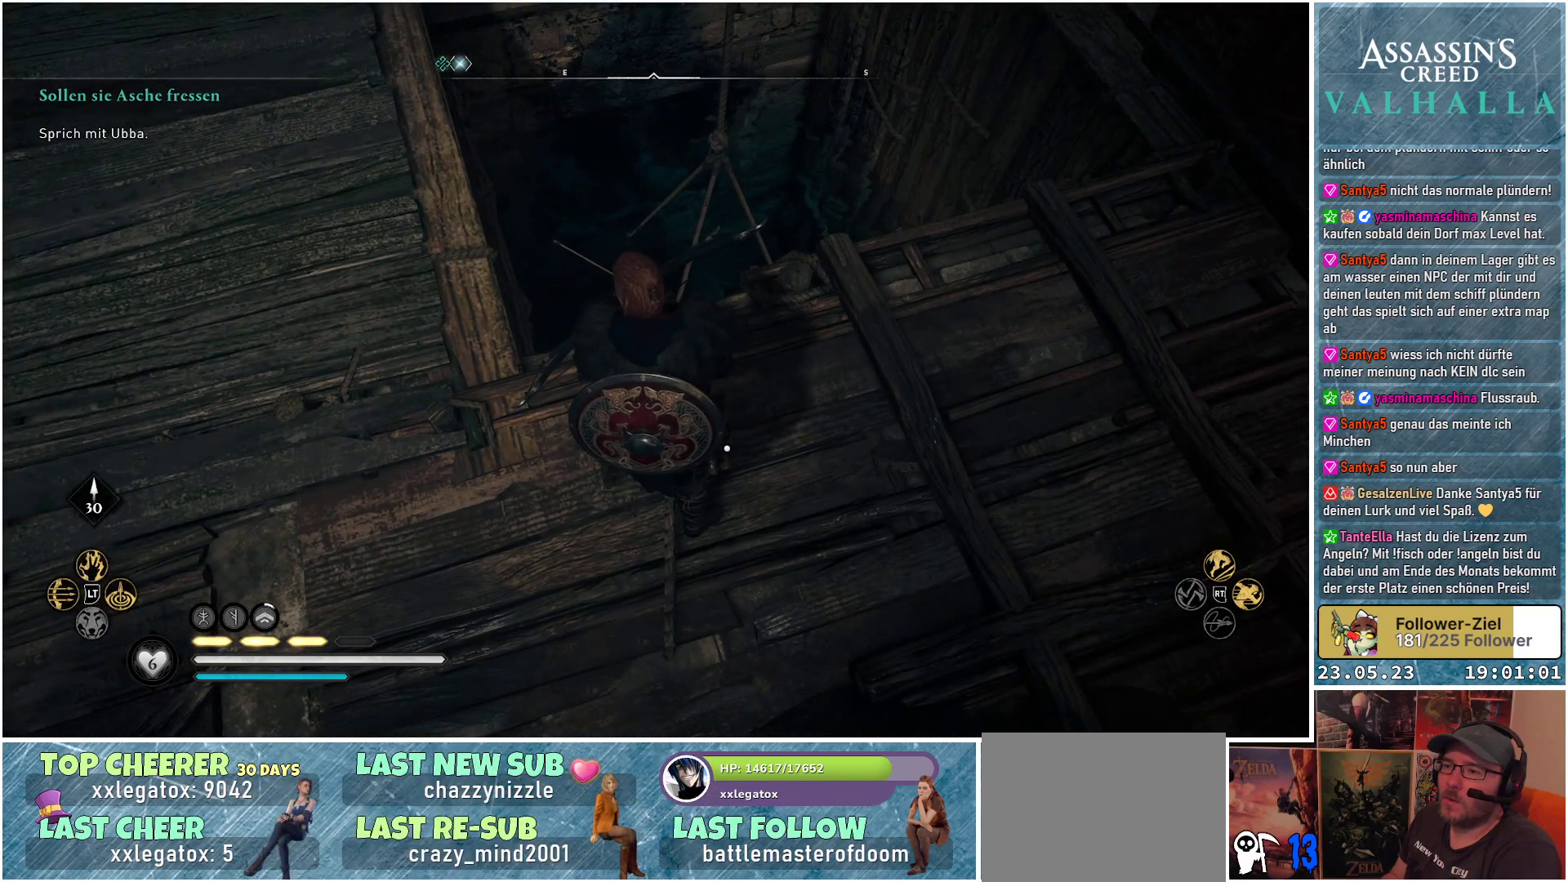
{"buttons": [], "left_stick": "center", "right_stick": "down-right", "events": [[183, "right_stick", "down-right"]]}
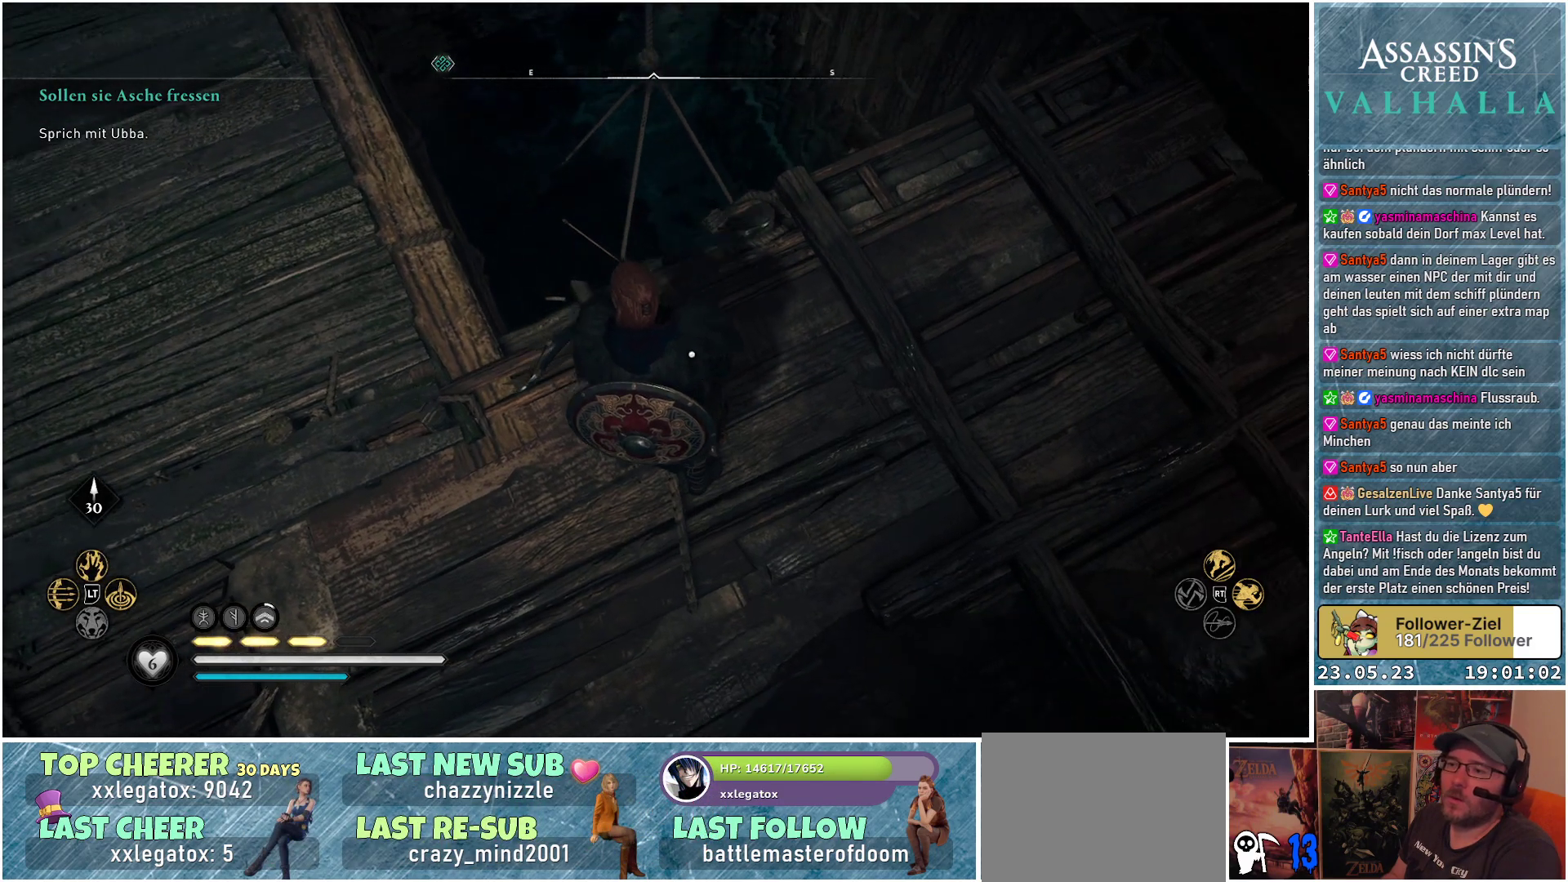
{"buttons": [], "left_stick": "up-right", "right_stick": "center", "events": [[300, "right_stick", "up-right"], [417, "left_stick", "up-right"], [483, "right_stick", "center"]]}
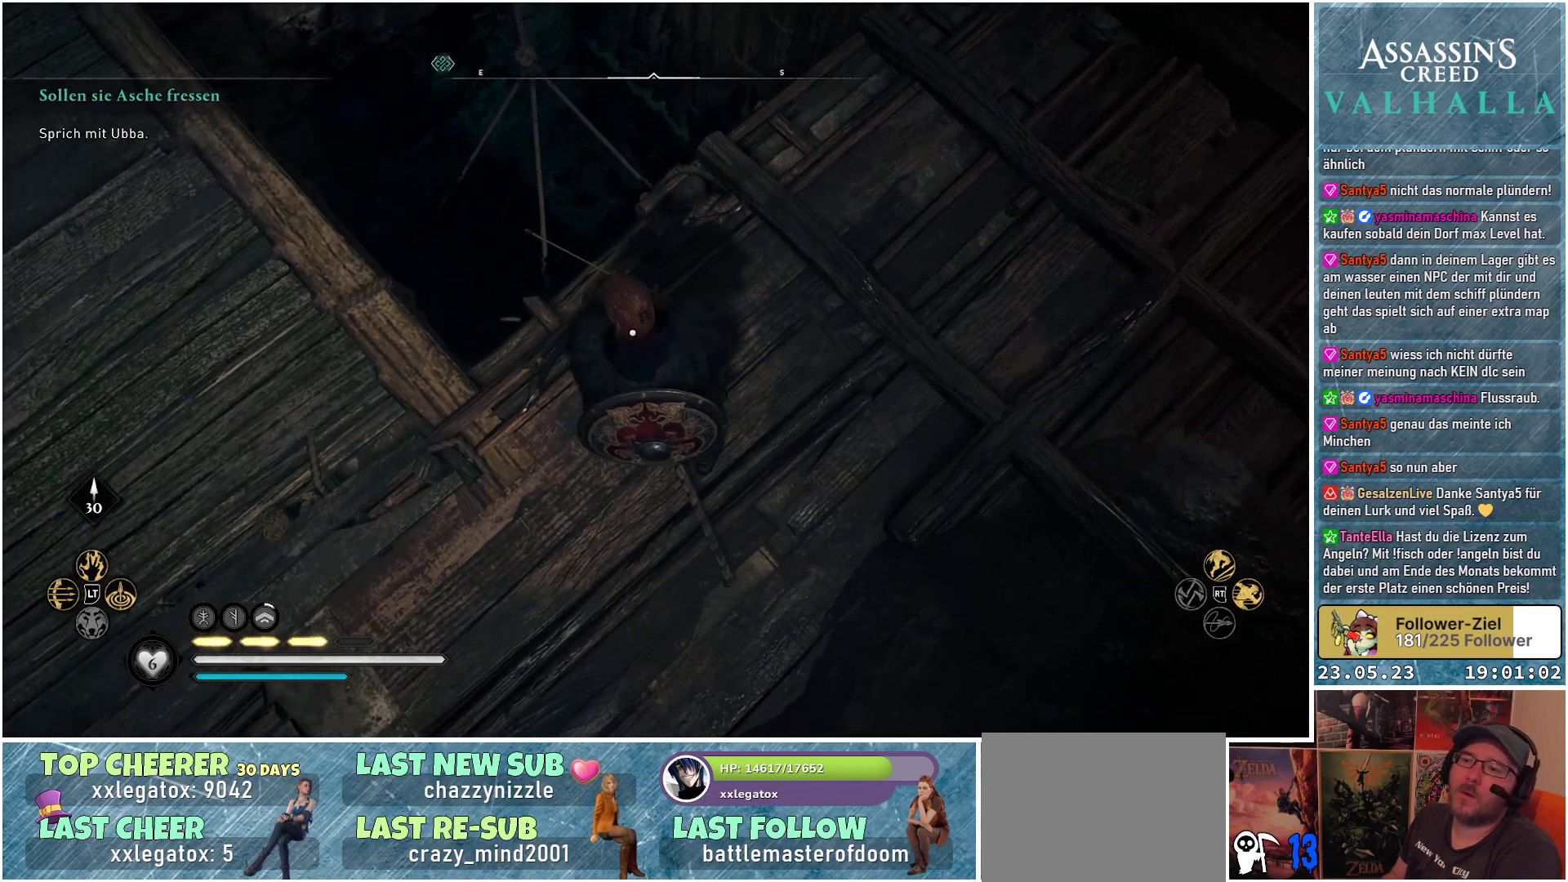
{"buttons": [], "left_stick": "right", "right_stick": "center", "events": [[17, "right_stick", "up"], [450, "right_stick", "center"], [483, "left_stick", "right"]]}
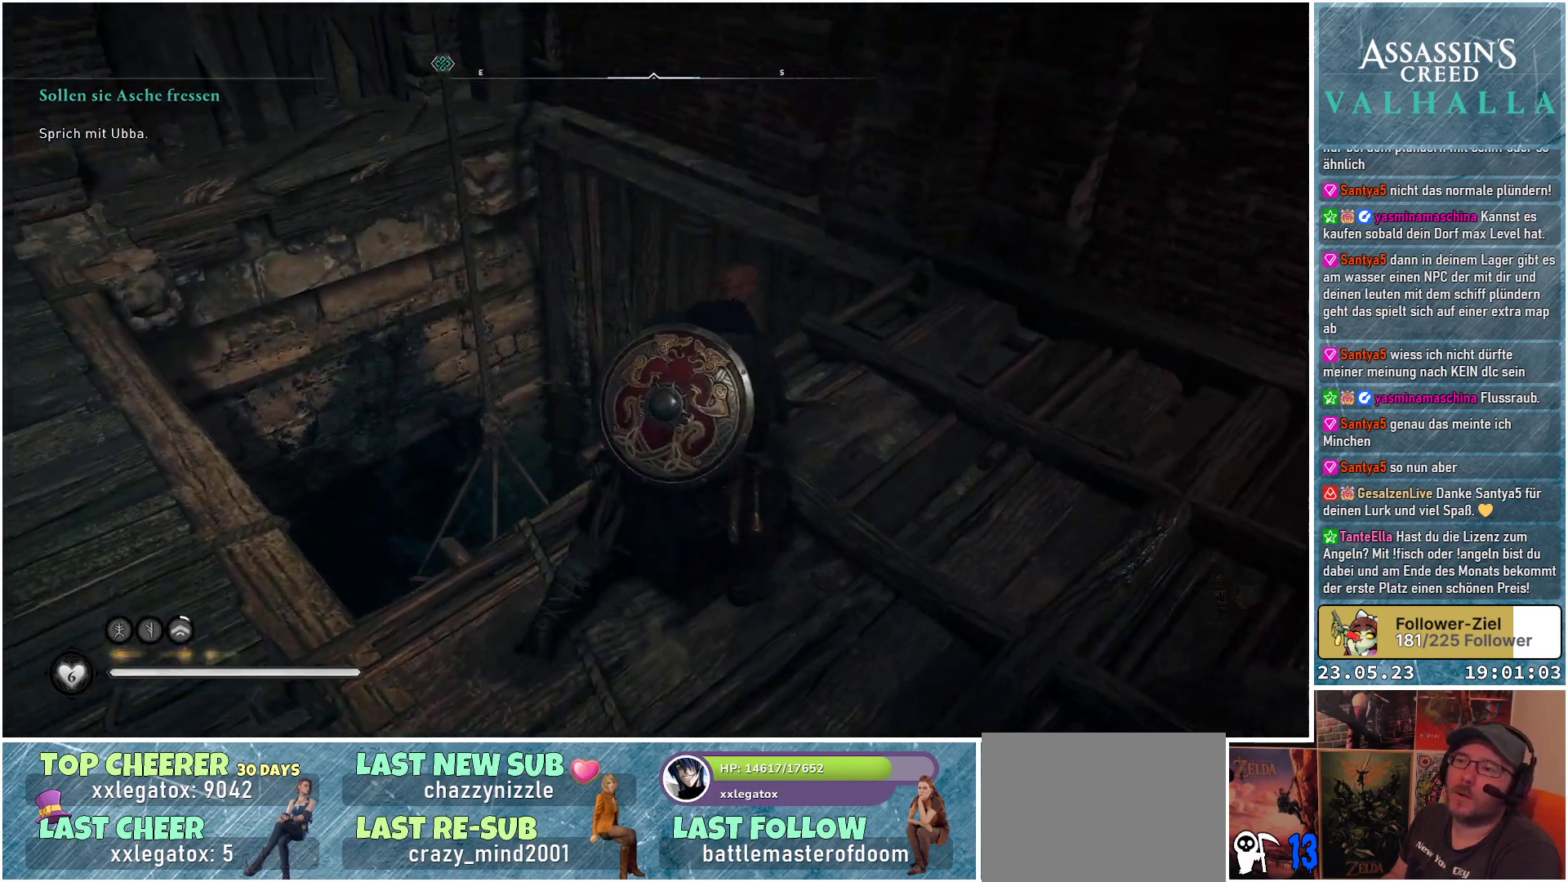
{"buttons": [], "left_stick": "up-right", "right_stick": "left", "events": [[133, "right_stick", "left"], [367, "left_stick", "up-right"]]}
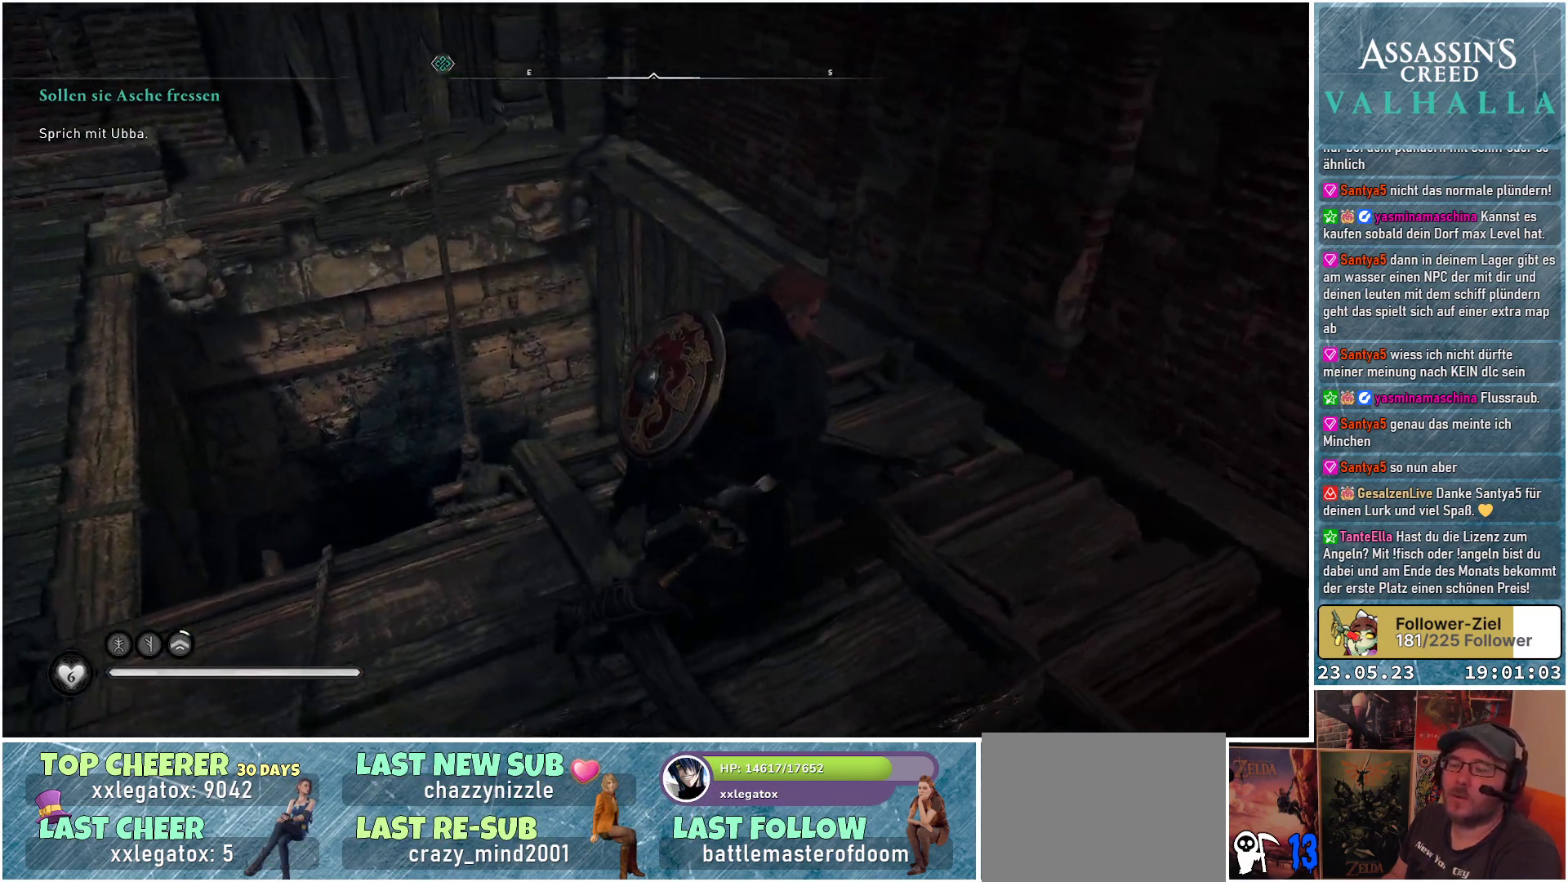
{"buttons": [], "left_stick": "up", "right_stick": "center", "events": [[17, "right_stick", "down-left"], [50, "left_stick", "up"], [233, "right_stick", "center"]]}
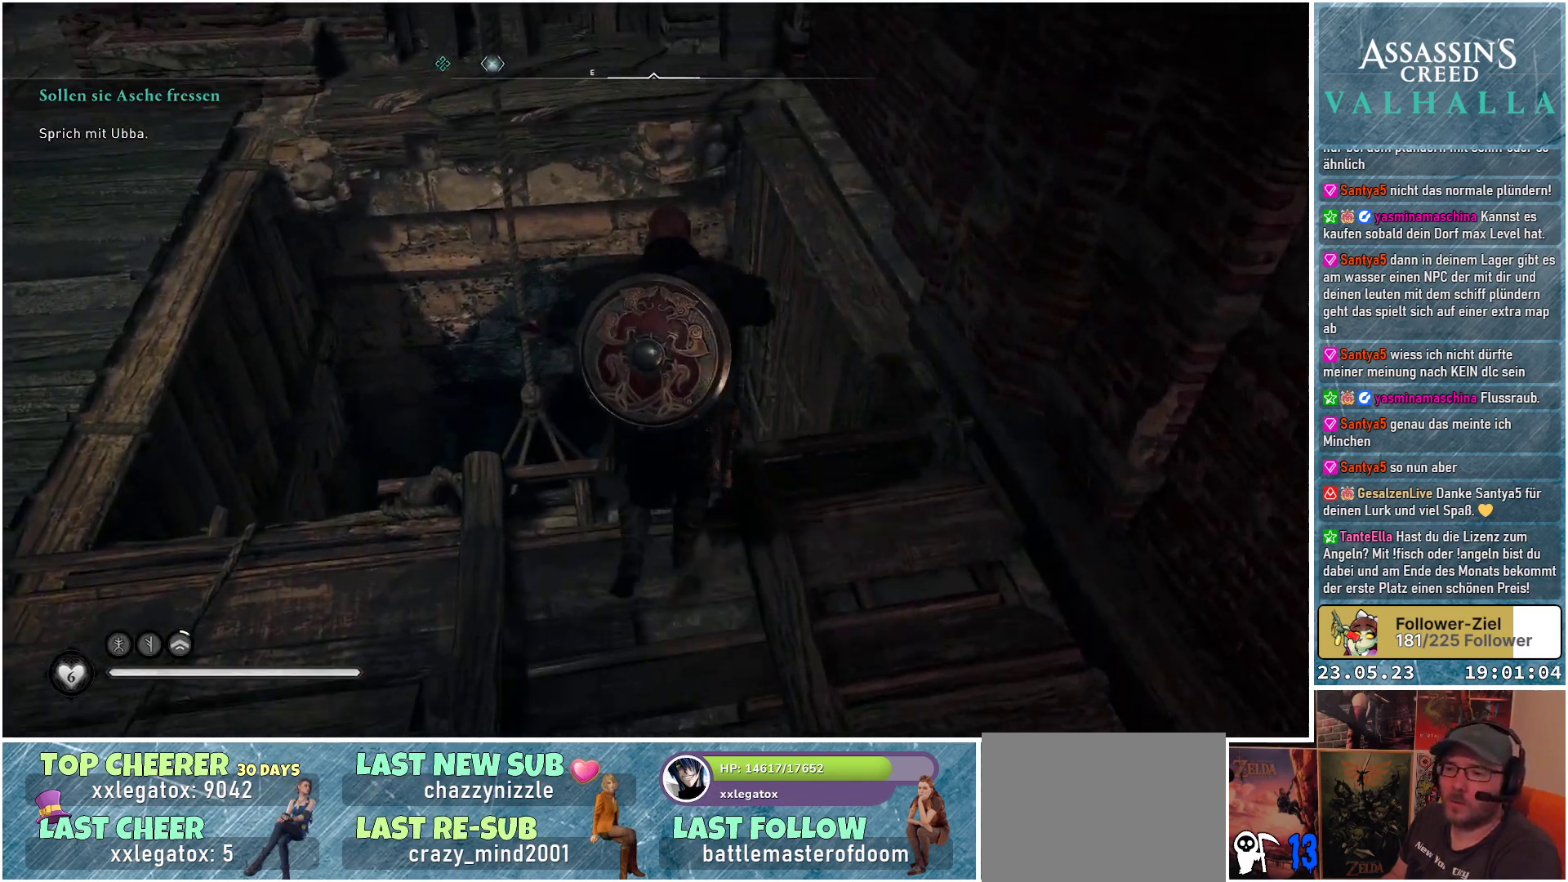
{"buttons": [], "left_stick": "center", "right_stick": "center", "events": [[350, "left_stick", "center"]]}
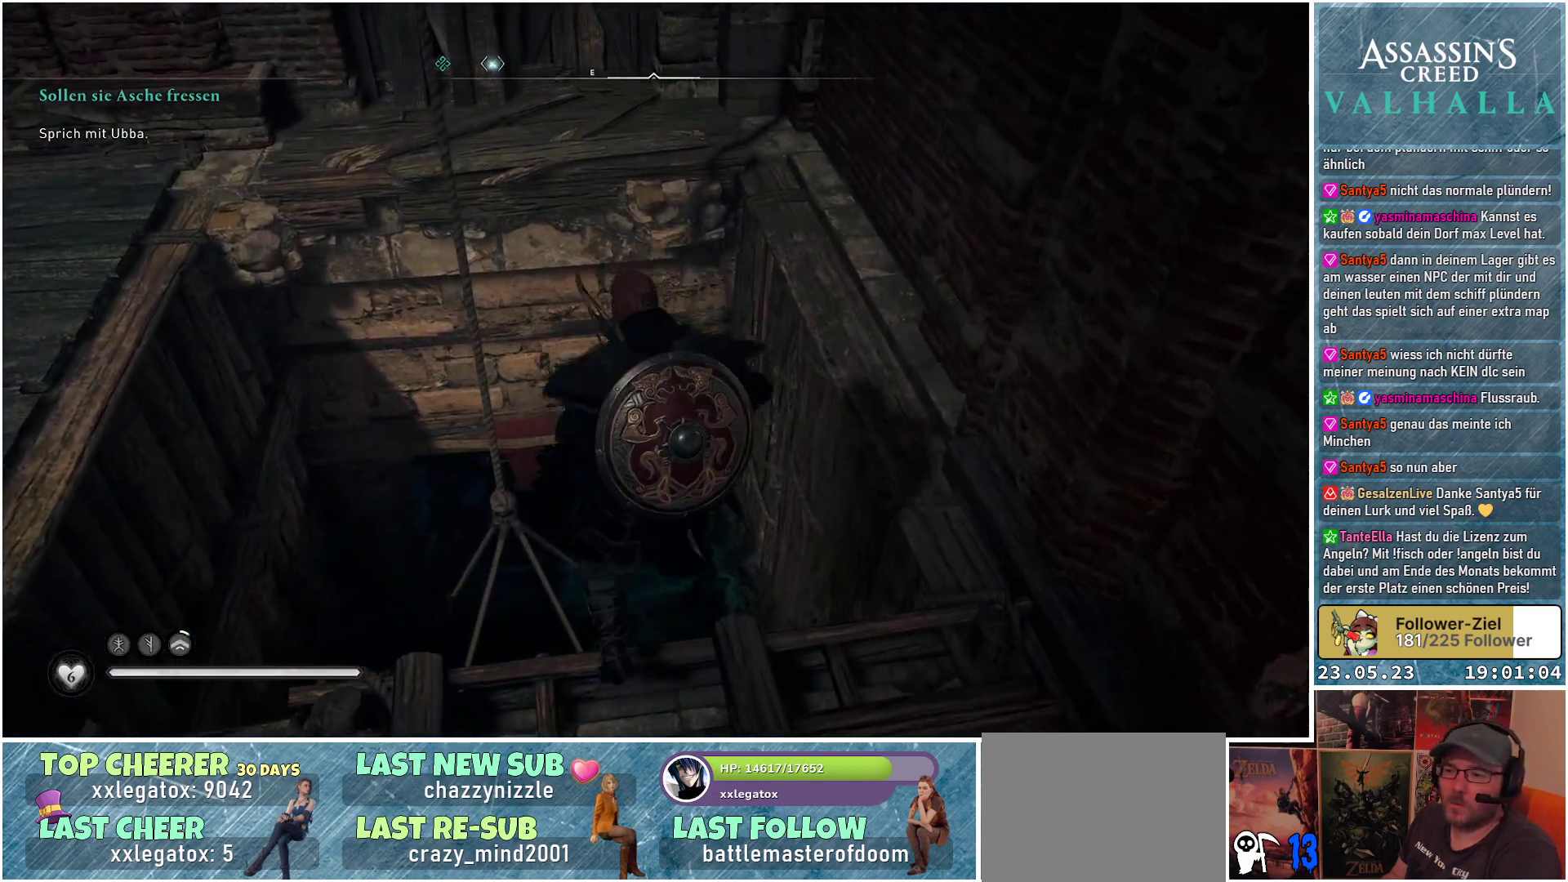
{"buttons": ["A"], "left_stick": "up", "right_stick": "center", "events": [[300, "left_stick", "up"], [467, "A", "down"]]}
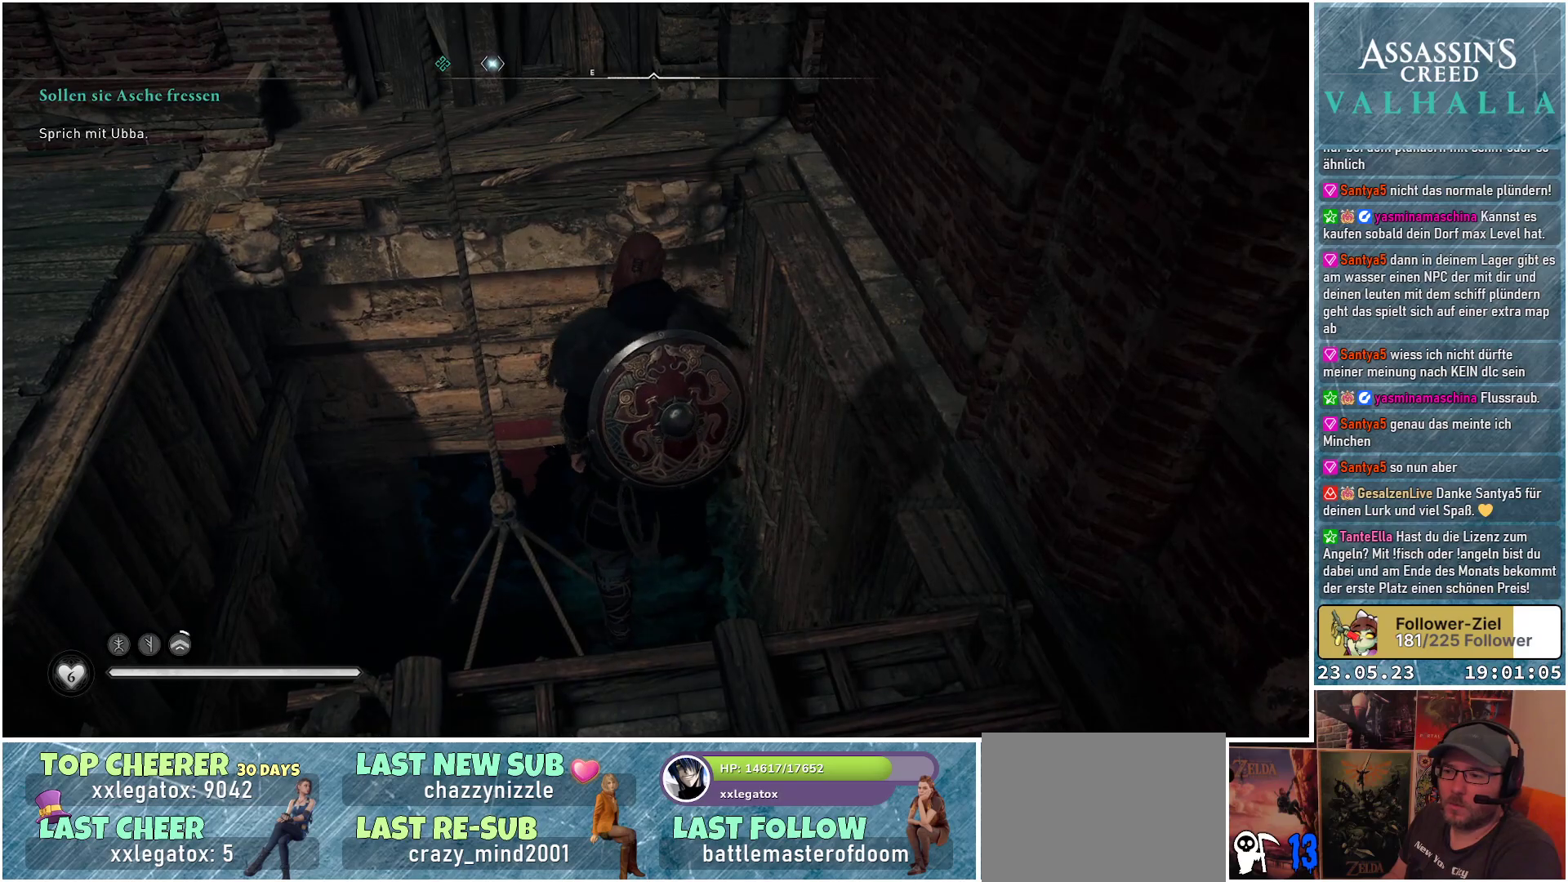
{"buttons": [], "left_stick": "up", "right_stick": "center", "events": [[33, "A", "up"]]}
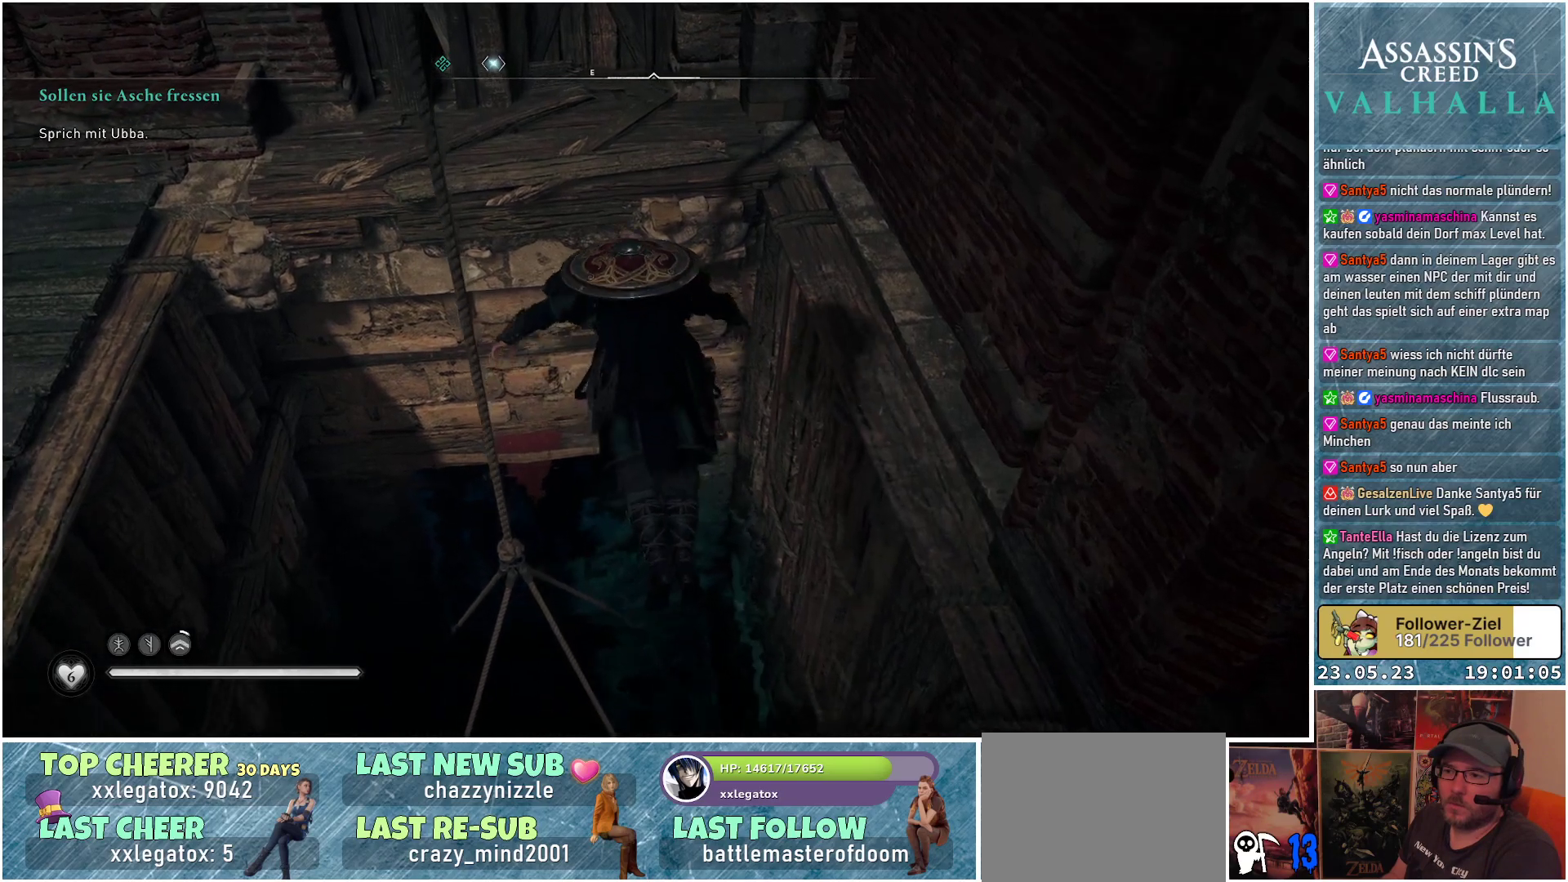
{"buttons": [], "left_stick": "center", "right_stick": "center", "events": [[50, "left_stick", "center"]]}
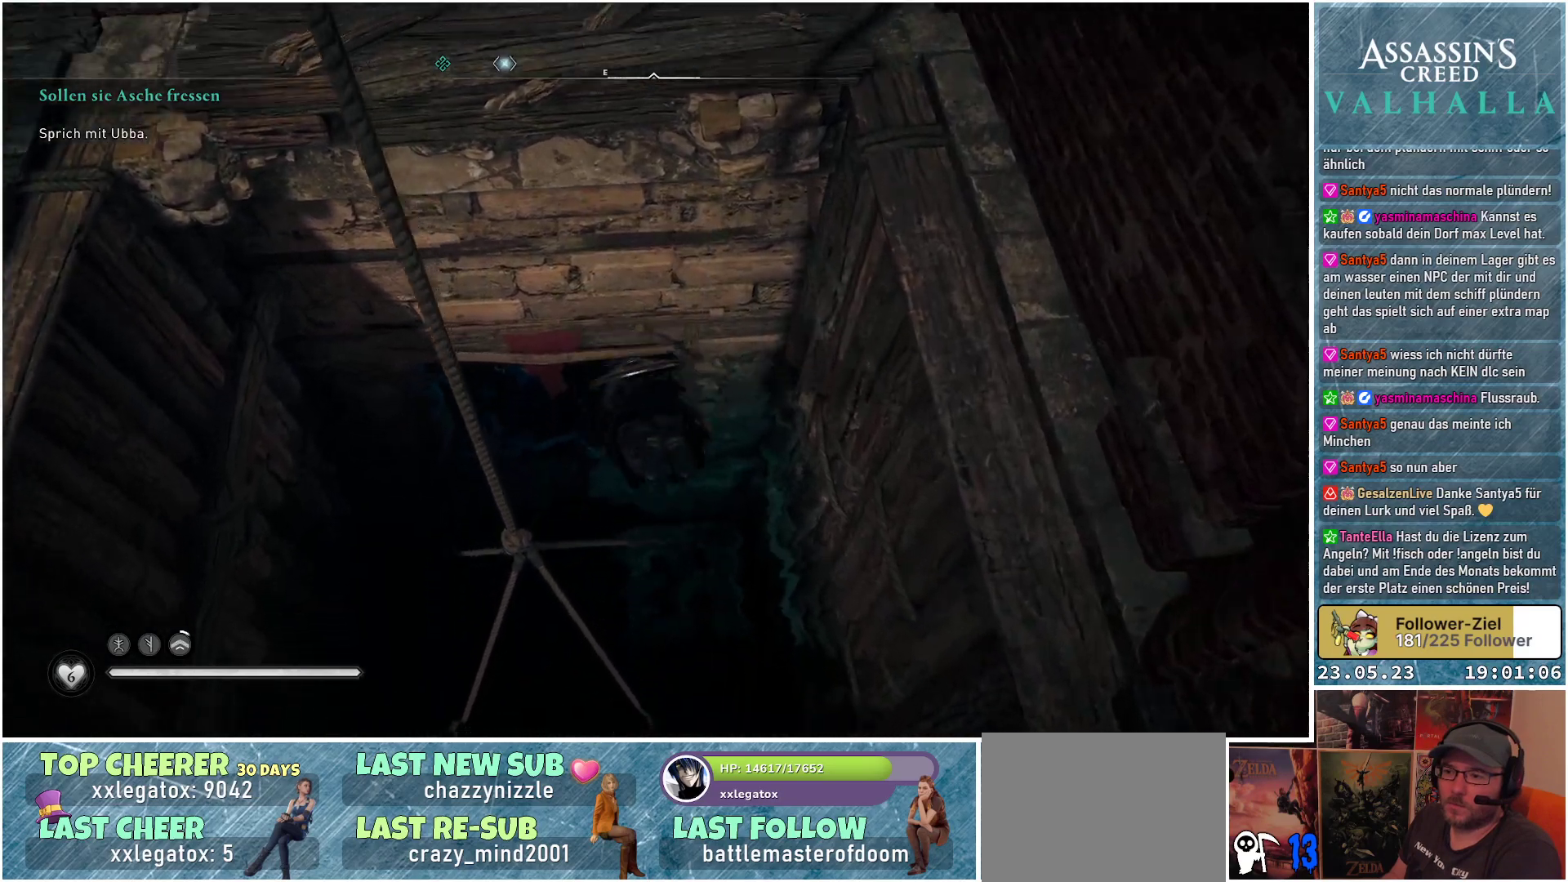
{"buttons": [], "left_stick": "center", "right_stick": "center", "events": []}
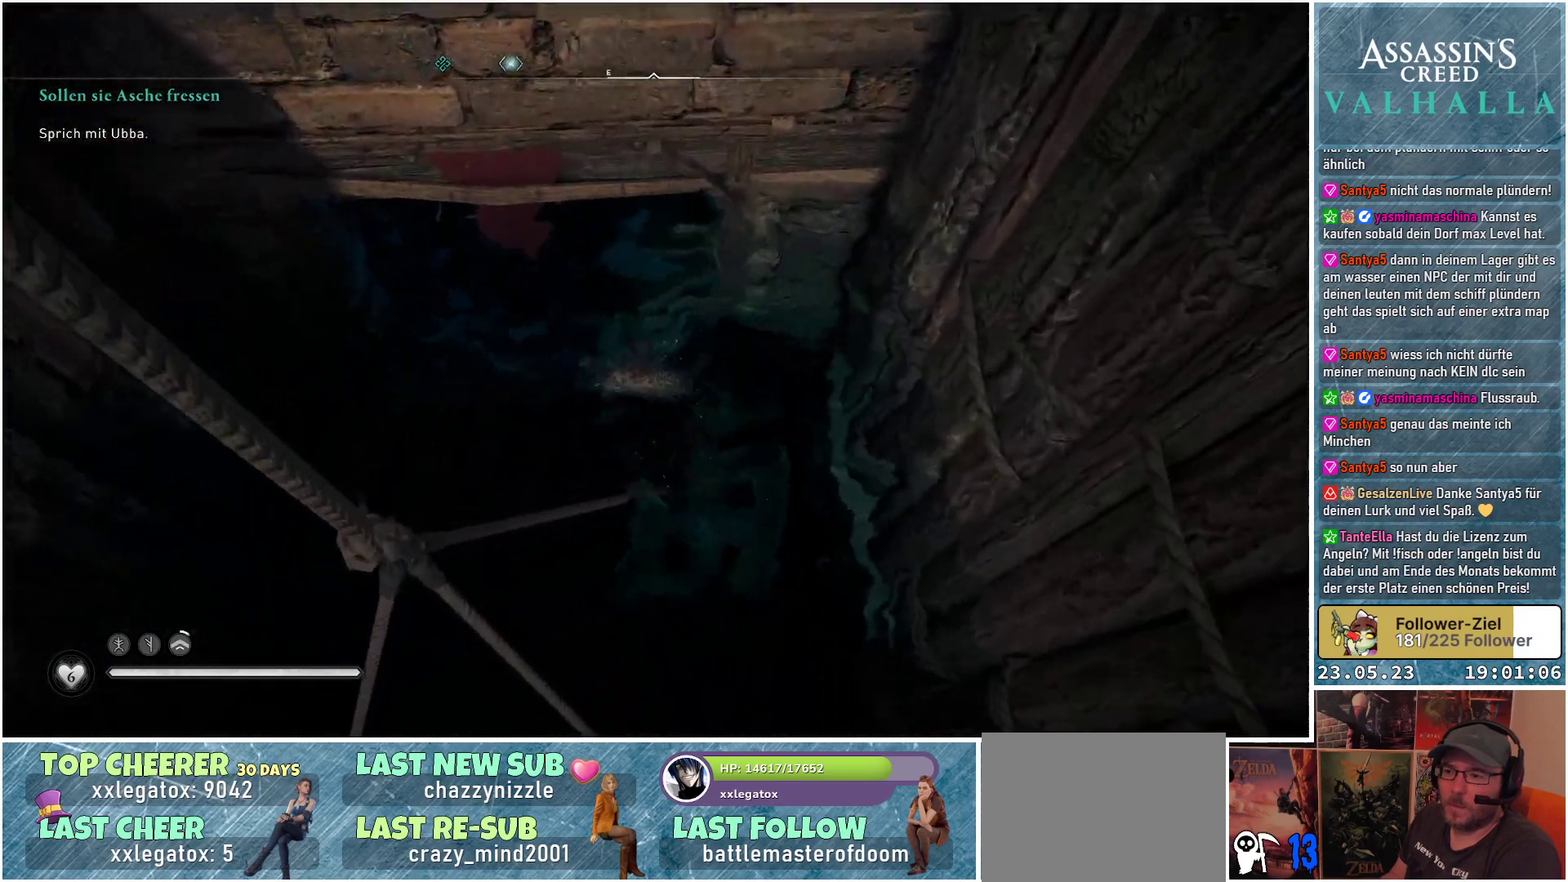
{"buttons": [], "left_stick": "center", "right_stick": "center", "events": []}
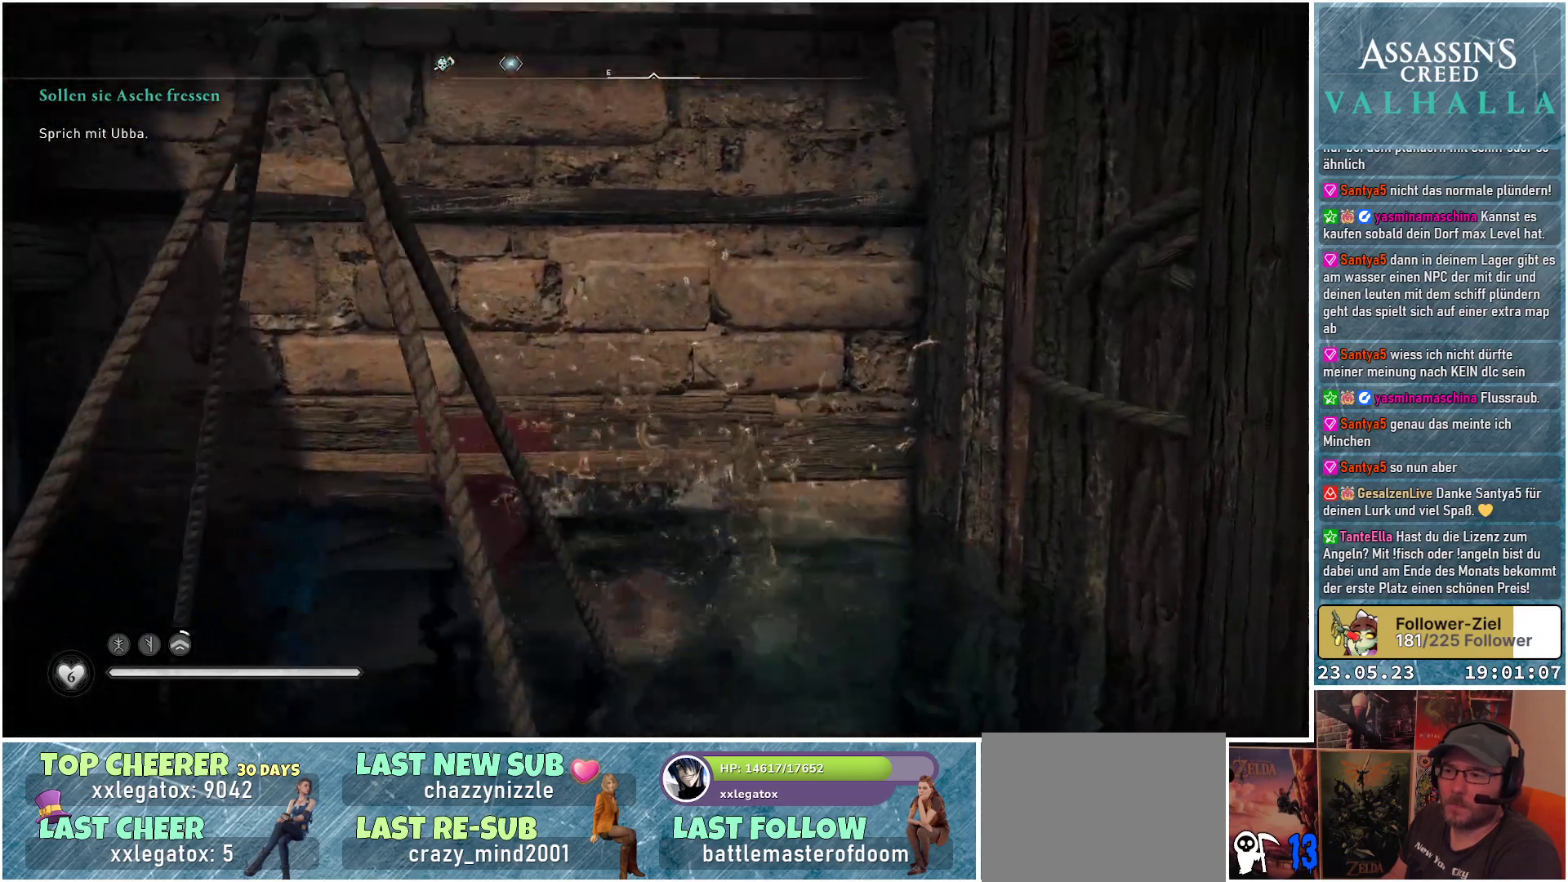
{"buttons": [], "left_stick": "up-left", "right_stick": "center", "events": [[183, "left_stick", "up-left"]]}
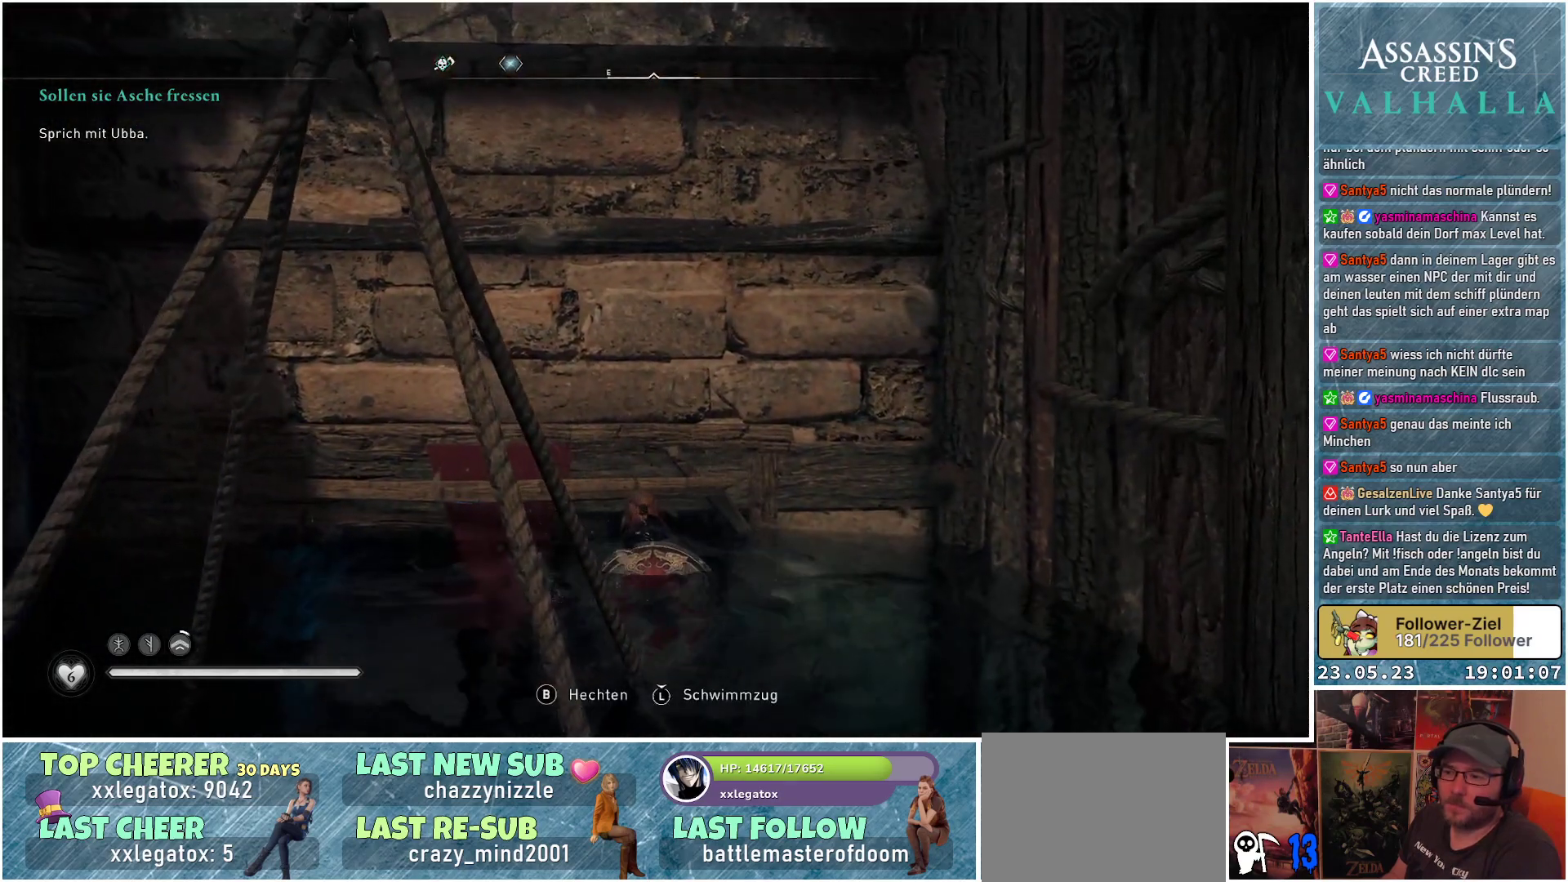
{"buttons": ["B"], "left_stick": "center", "right_stick": "center", "events": [[67, "B", "down"], [117, "left_stick", "center"]]}
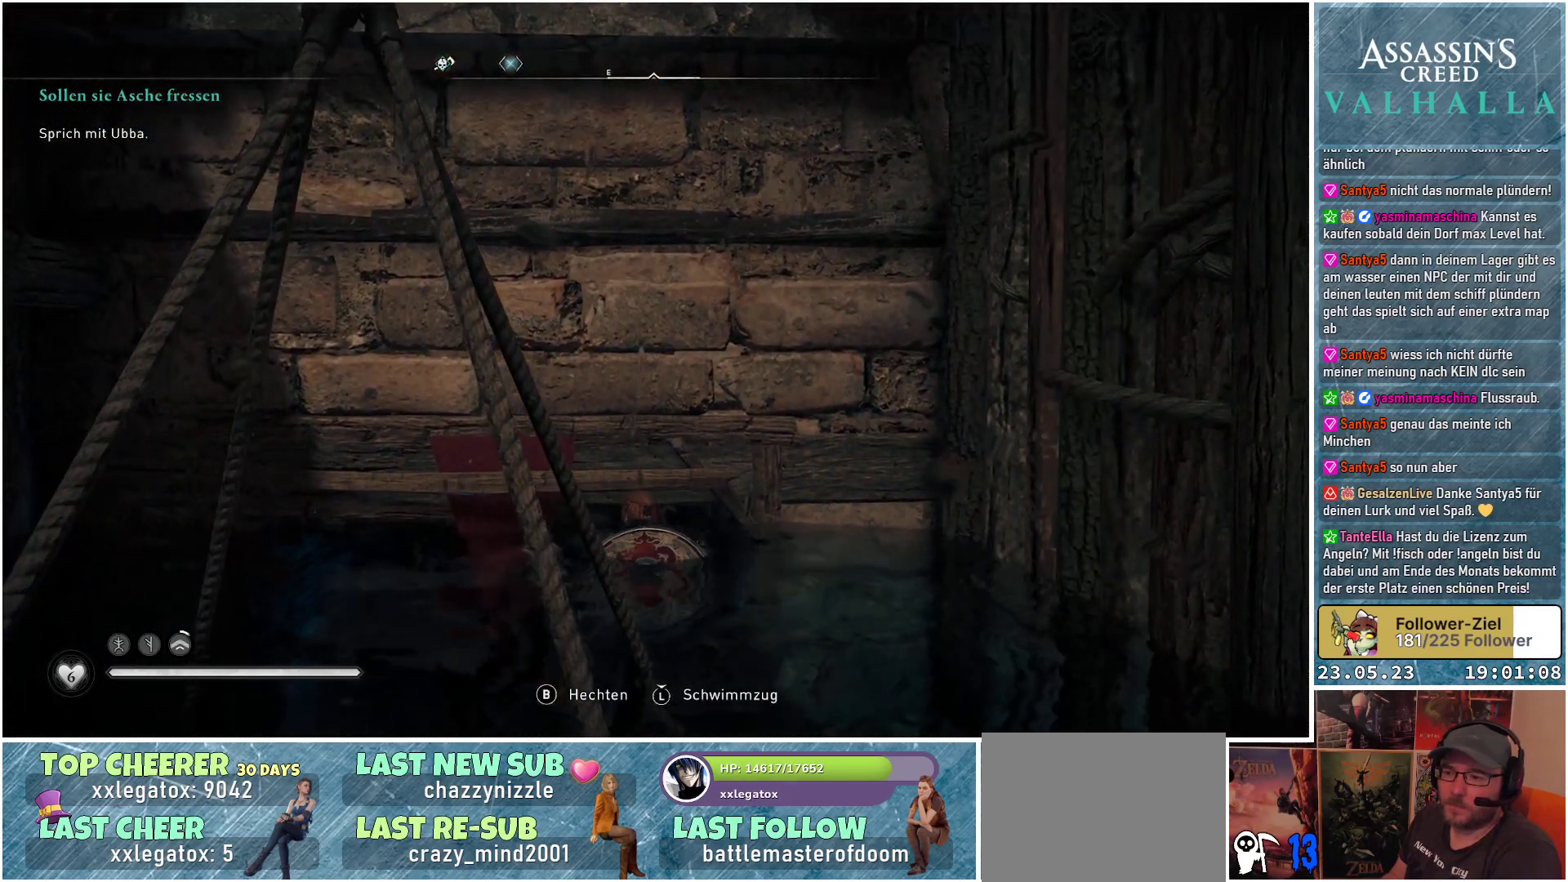
{"buttons": ["B"], "left_stick": "center", "right_stick": "center", "events": []}
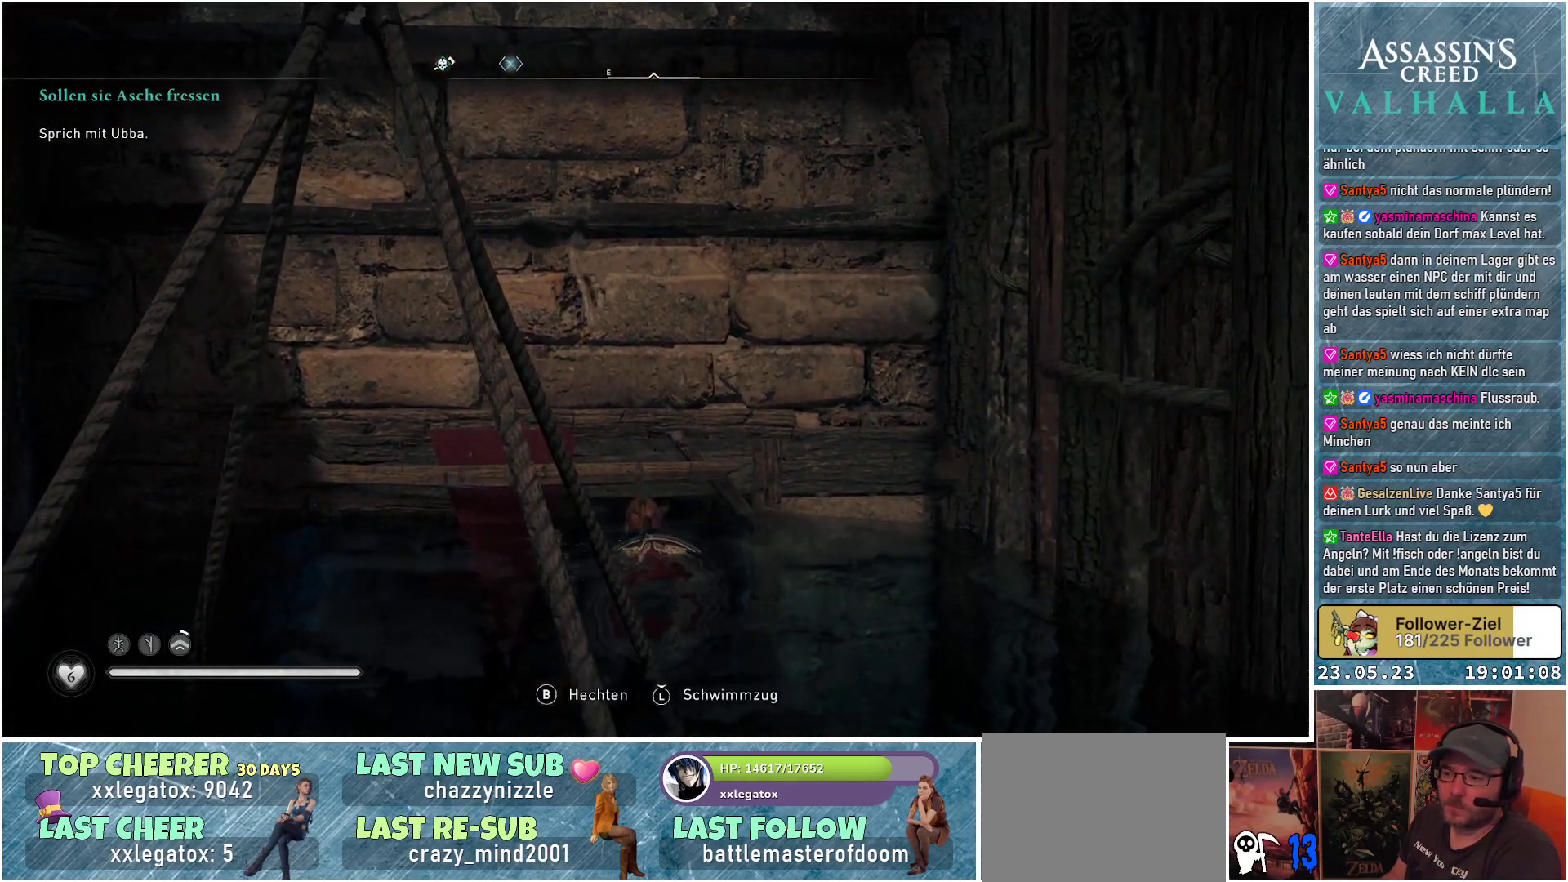
{"buttons": ["B"], "left_stick": "center", "right_stick": "center", "events": [[200, "B", "up"], [450, "B", "down"]]}
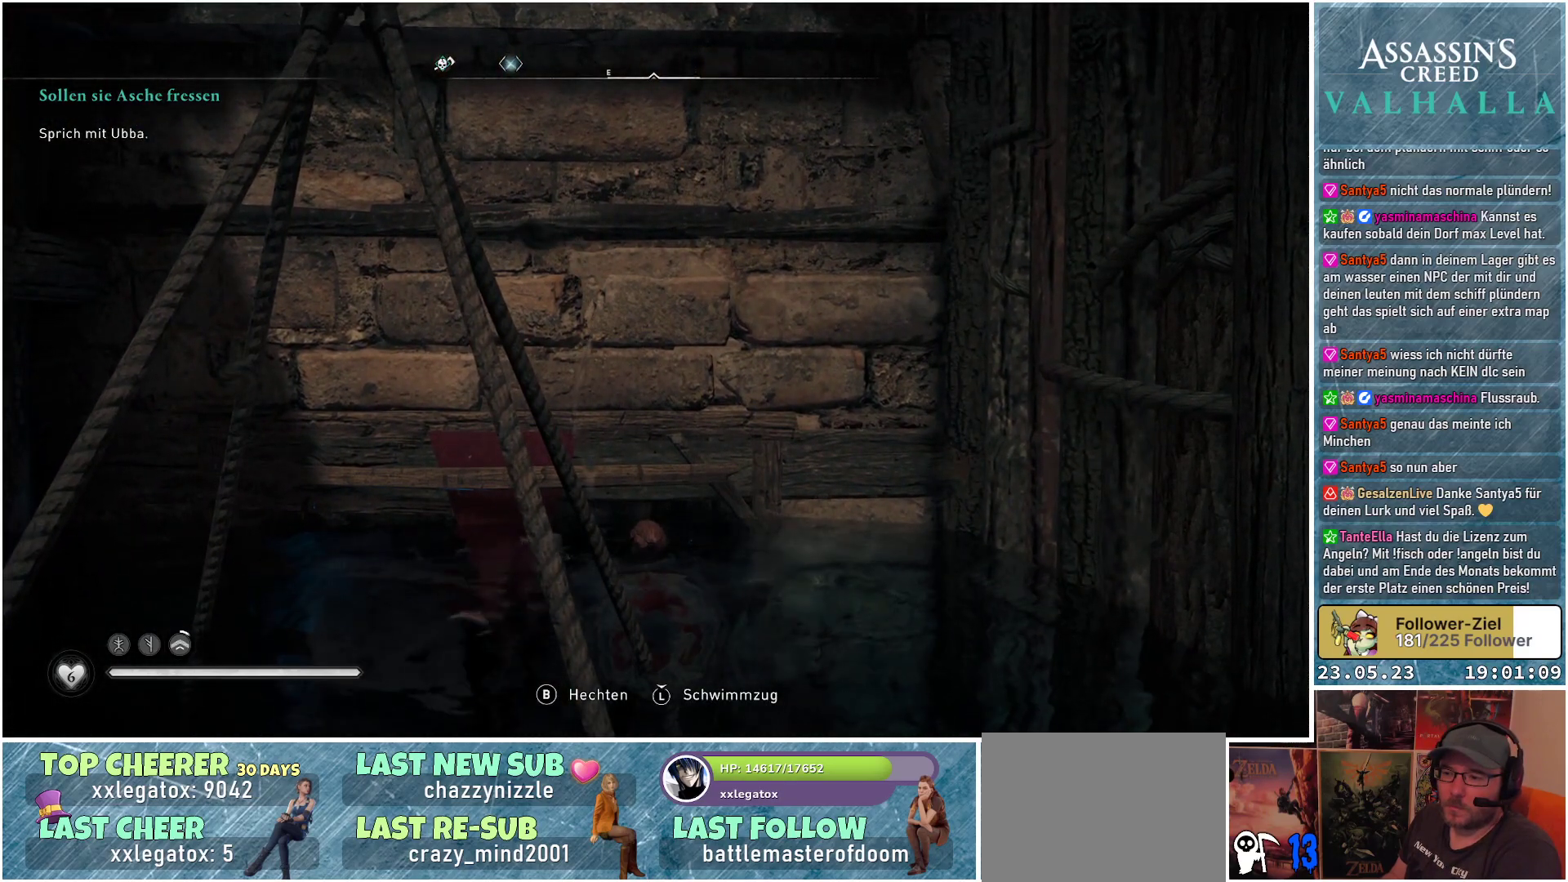
{"buttons": ["B"], "left_stick": "center", "right_stick": "center", "events": []}
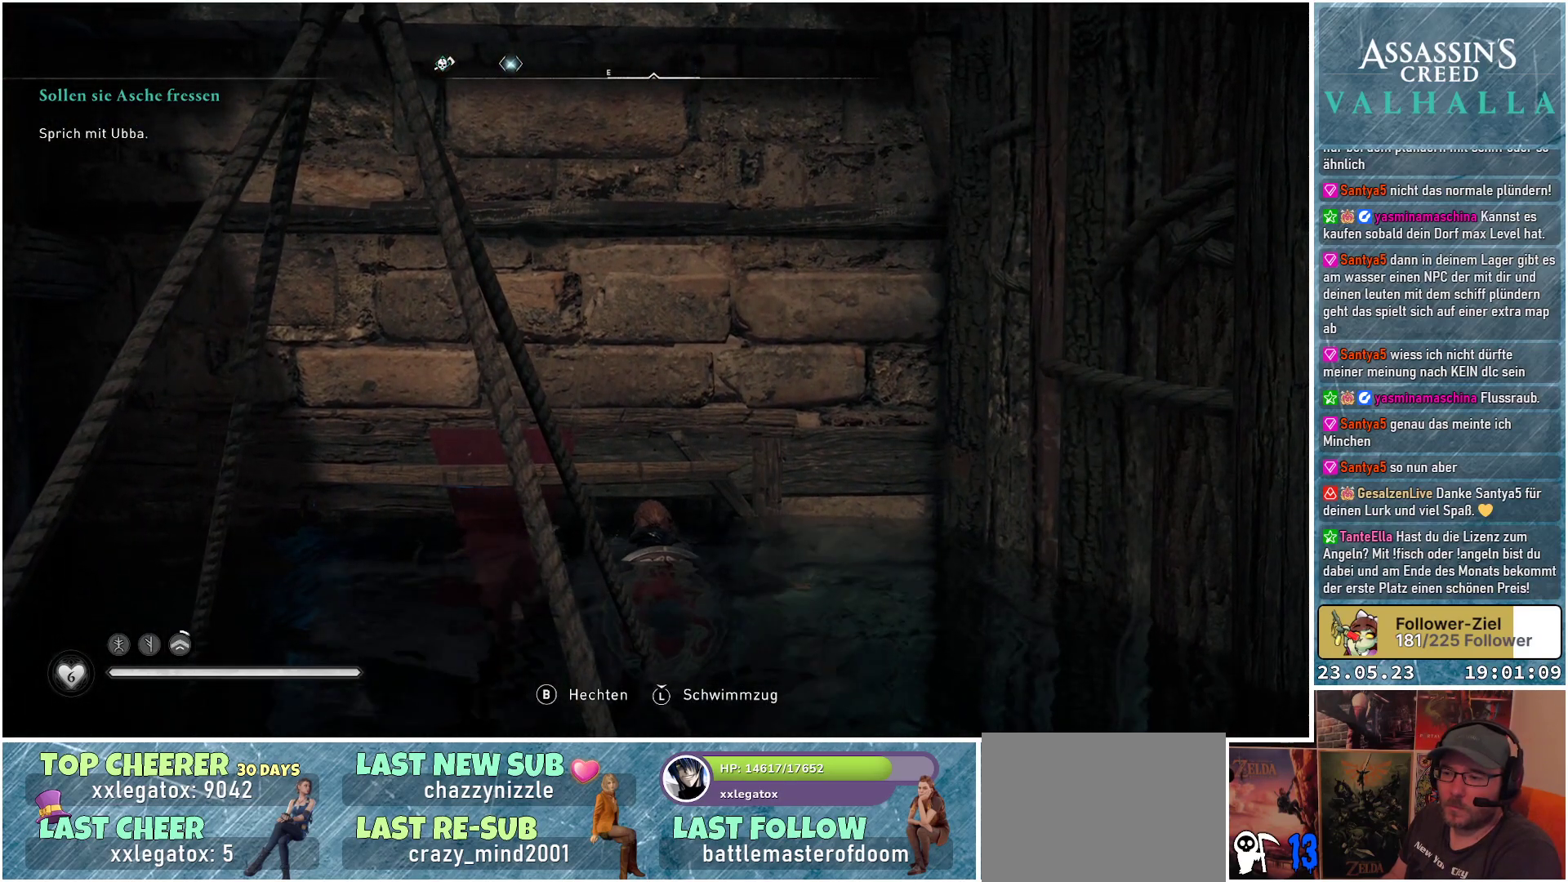
{"buttons": [], "left_stick": "center", "right_stick": "center", "events": [[400, "B", "up"]]}
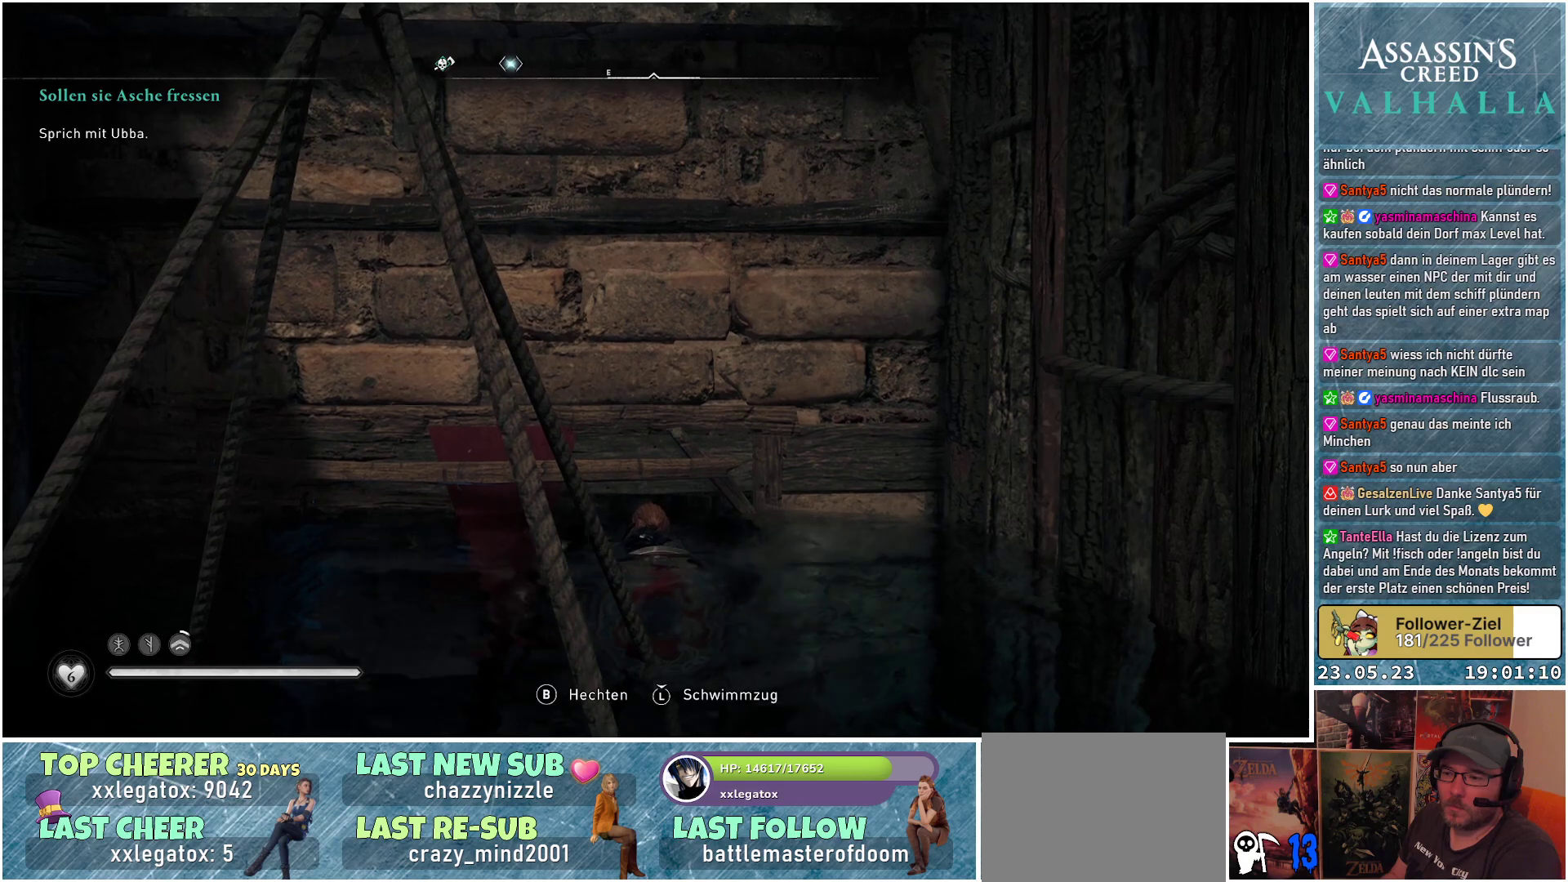
{"buttons": ["B"], "left_stick": "center", "right_stick": "center", "events": [[133, "B", "down"]]}
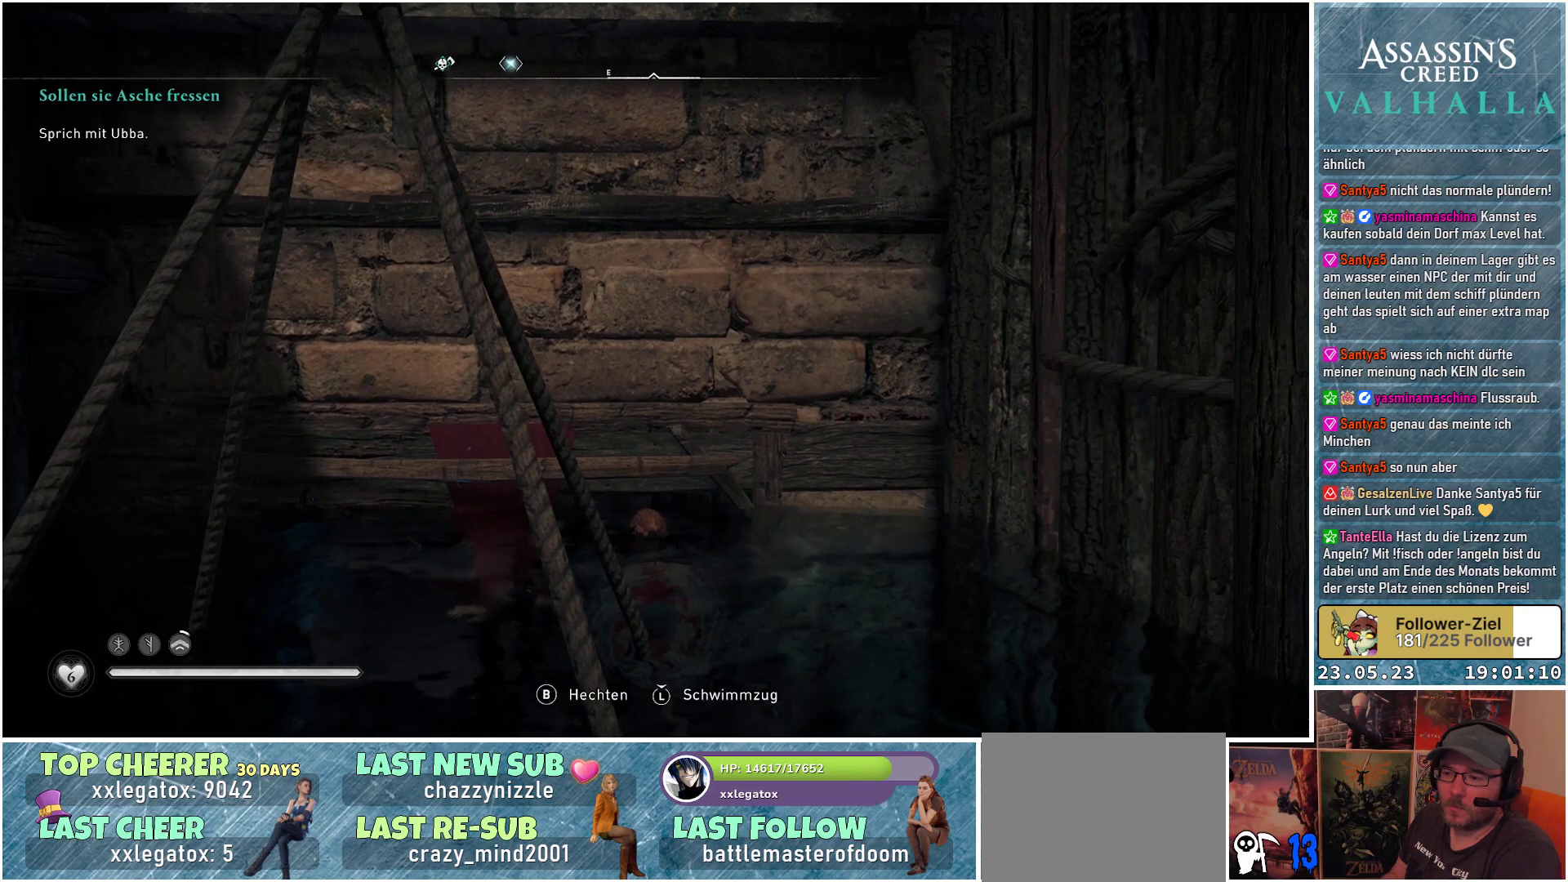
{"buttons": [], "left_stick": "left", "right_stick": "down-left", "events": [[100, "B", "up"], [317, "right_stick", "down-left"], [433, "left_stick", "left"]]}
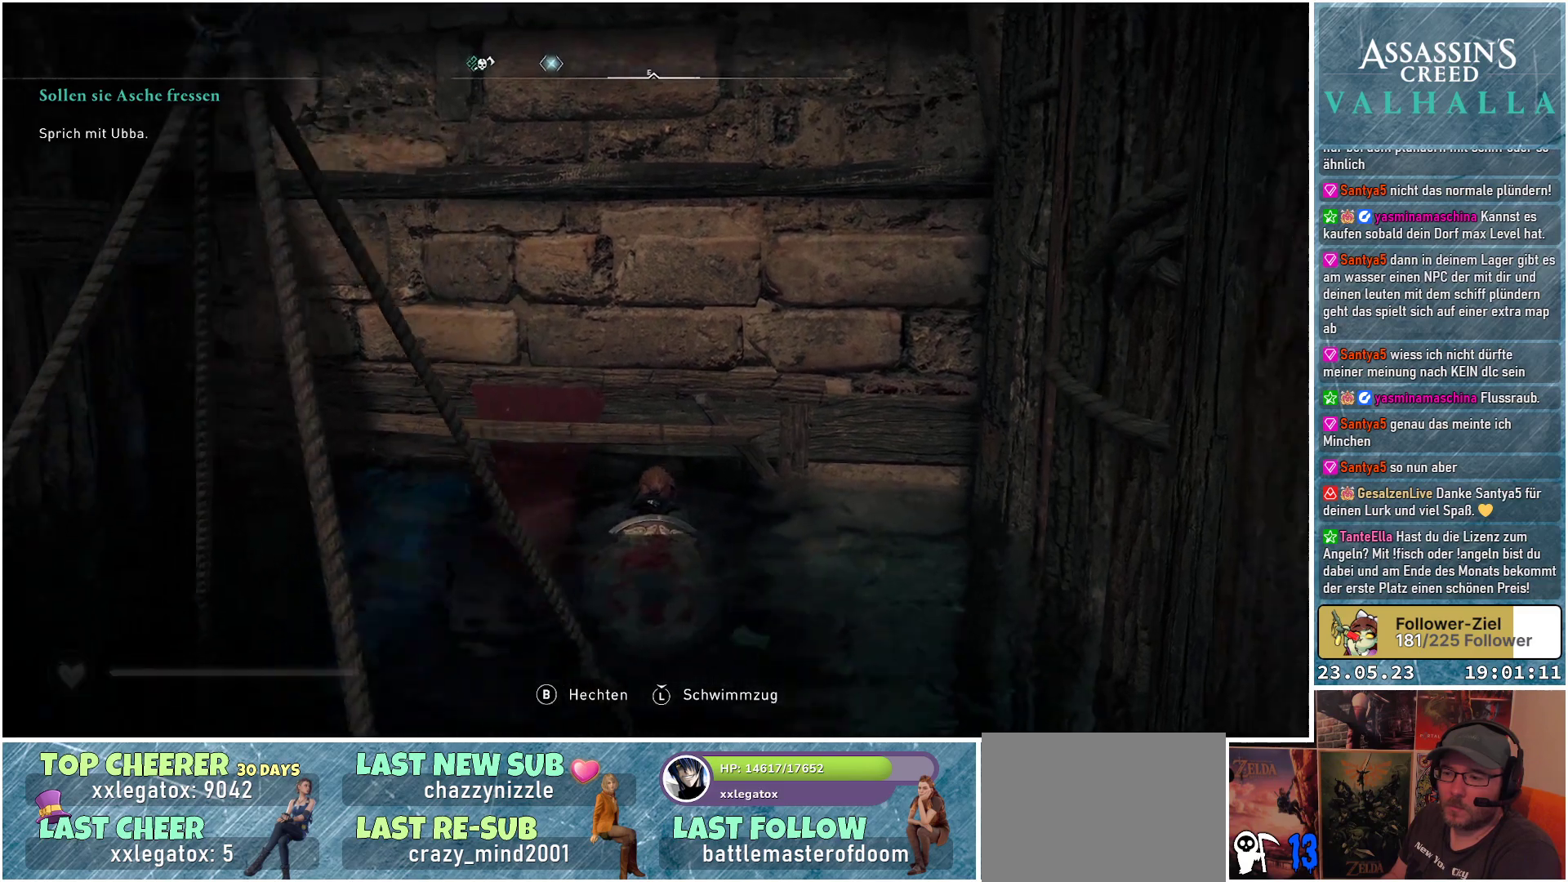
{"buttons": [], "left_stick": "left", "right_stick": "center", "events": [[183, "right_stick", "center"]]}
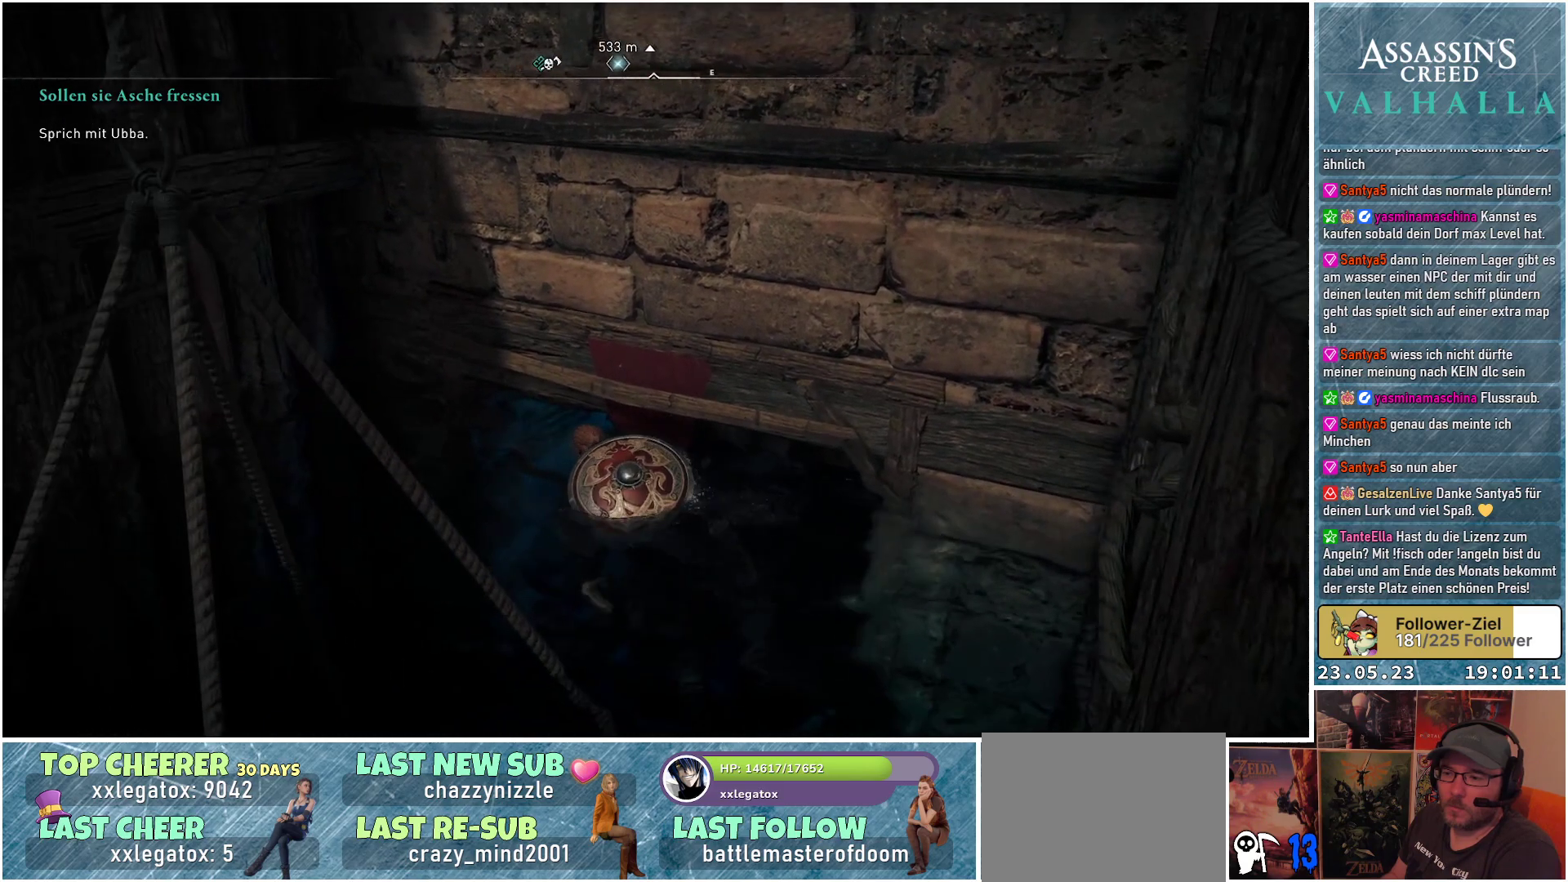
{"buttons": ["B"], "left_stick": "center", "right_stick": "center", "events": [[17, "left_stick", "center"], [150, "B", "down"]]}
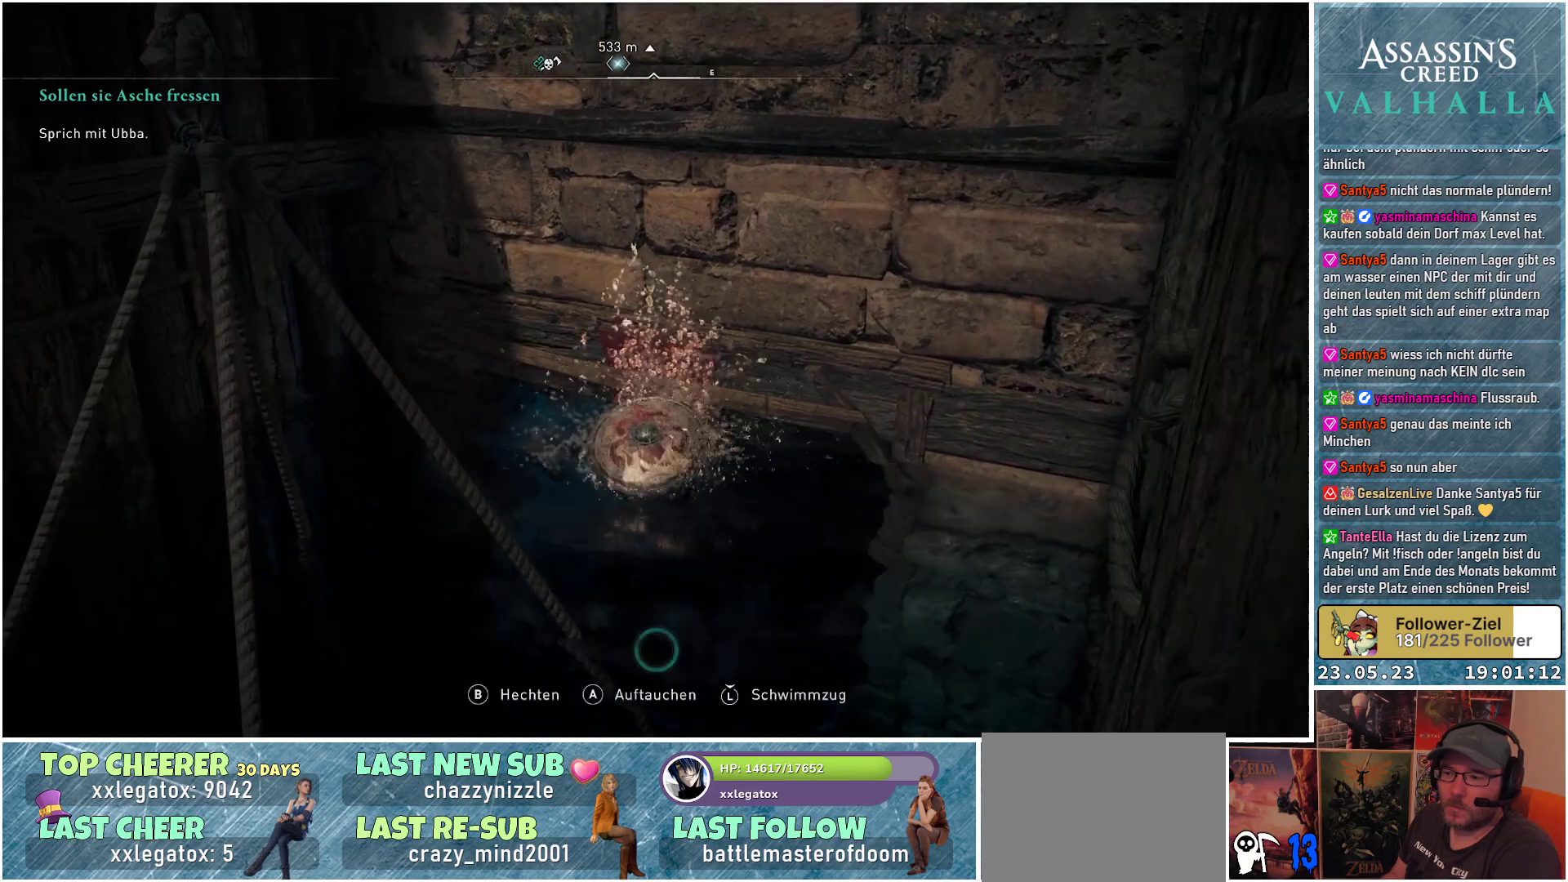
{"buttons": ["B"], "left_stick": "center", "right_stick": "center", "events": []}
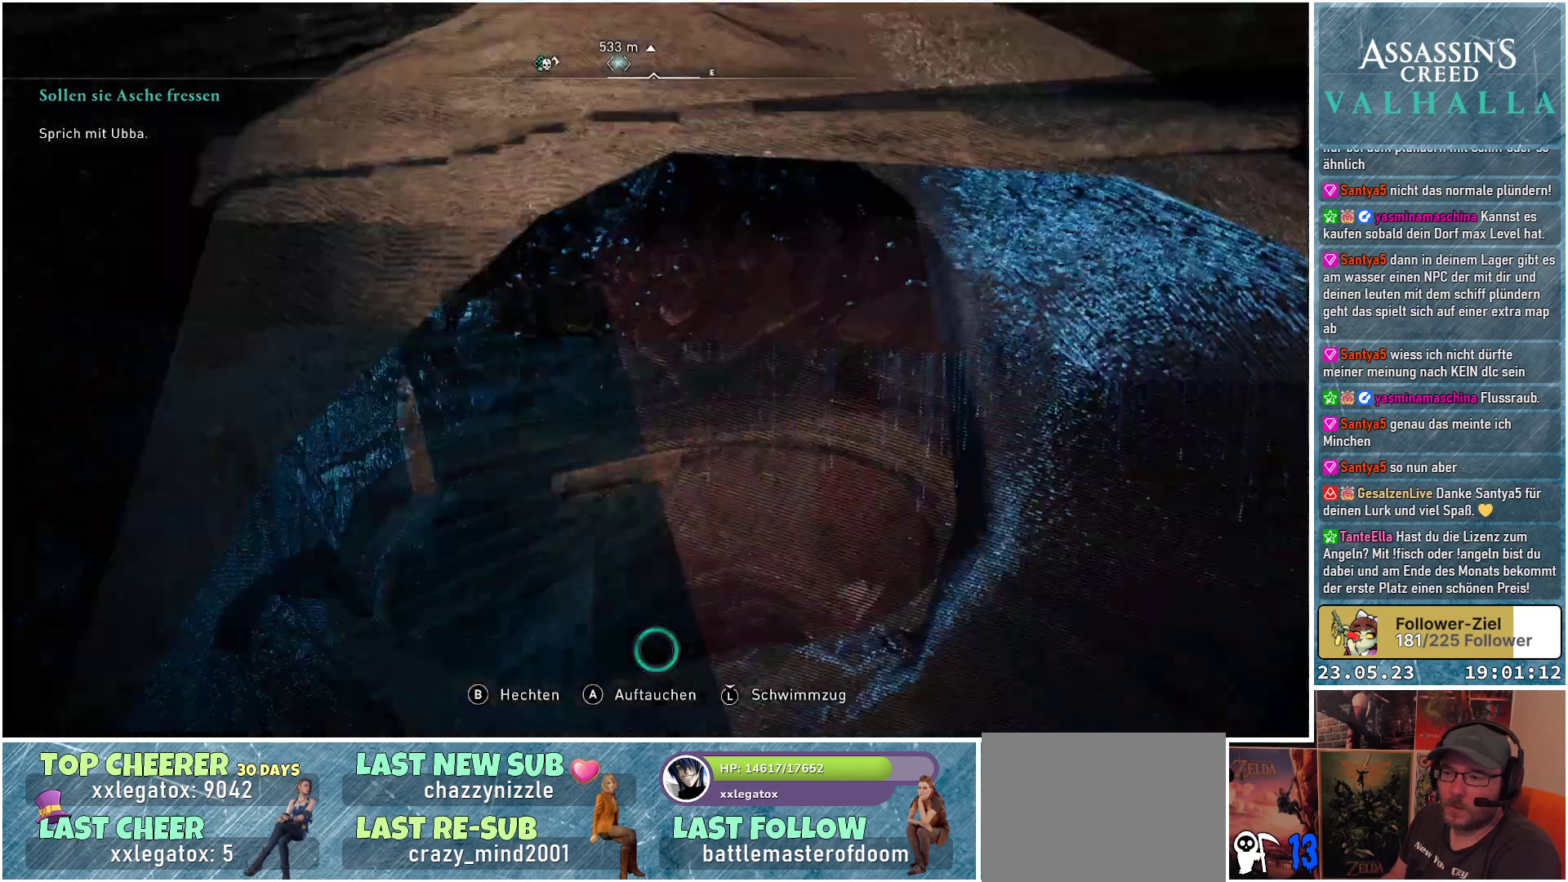
{"buttons": ["B"], "left_stick": "center", "right_stick": "center", "events": []}
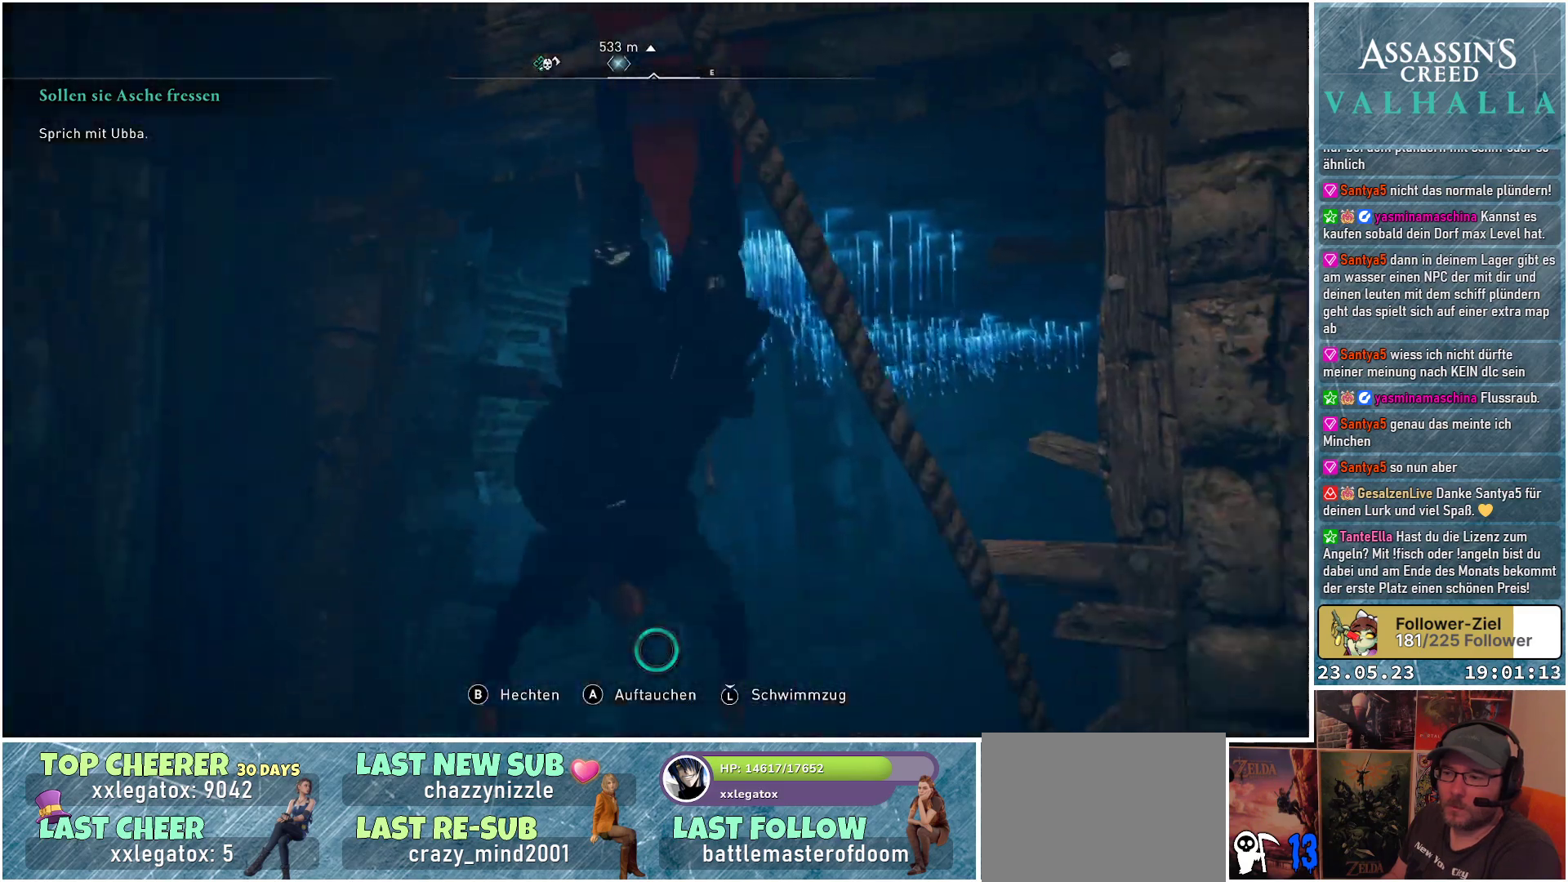
{"buttons": [], "left_stick": "up-right", "right_stick": "center", "events": [[183, "B", "up"], [433, "left_stick", "up-right"]]}
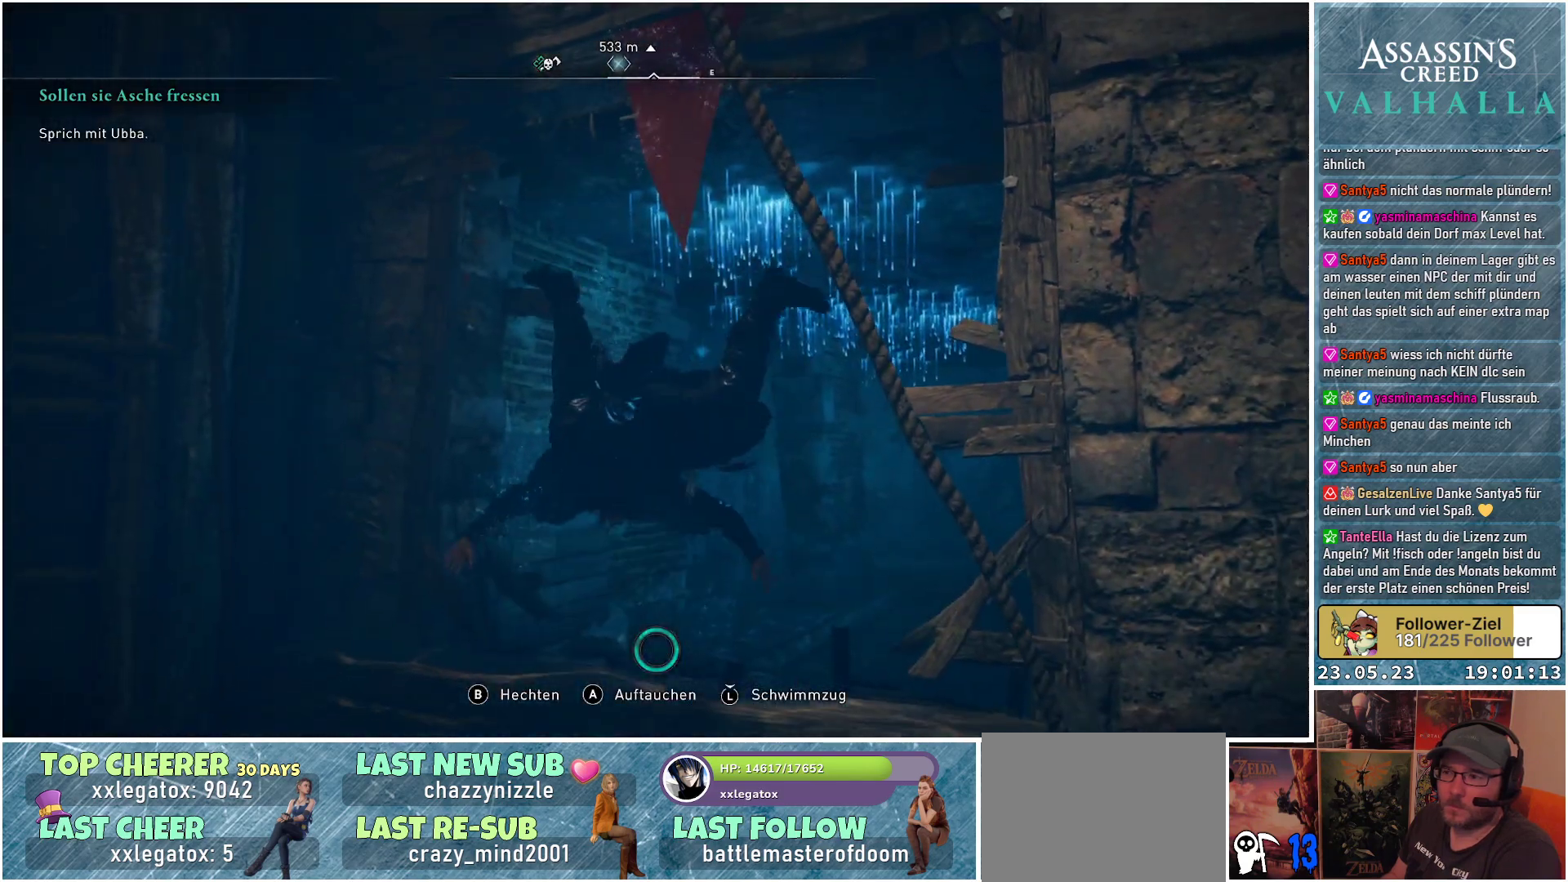
{"buttons": [], "left_stick": "up-right", "right_stick": "down-right", "events": [[33, "right_stick", "down-right"]]}
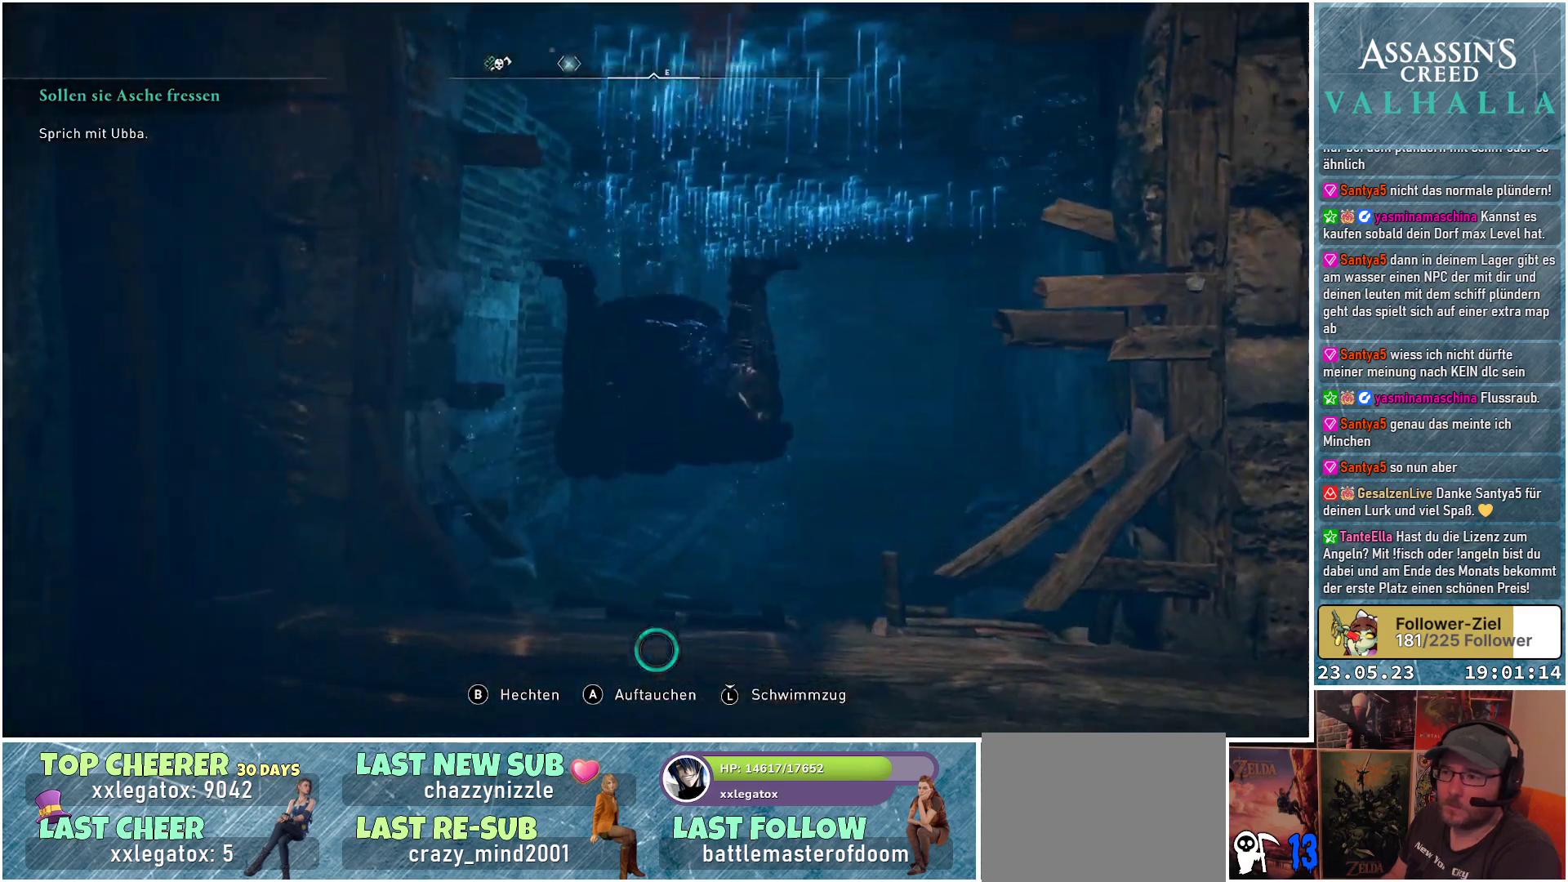
{"buttons": [], "left_stick": "up-right", "right_stick": "center", "events": [[433, "right_stick", "center"]]}
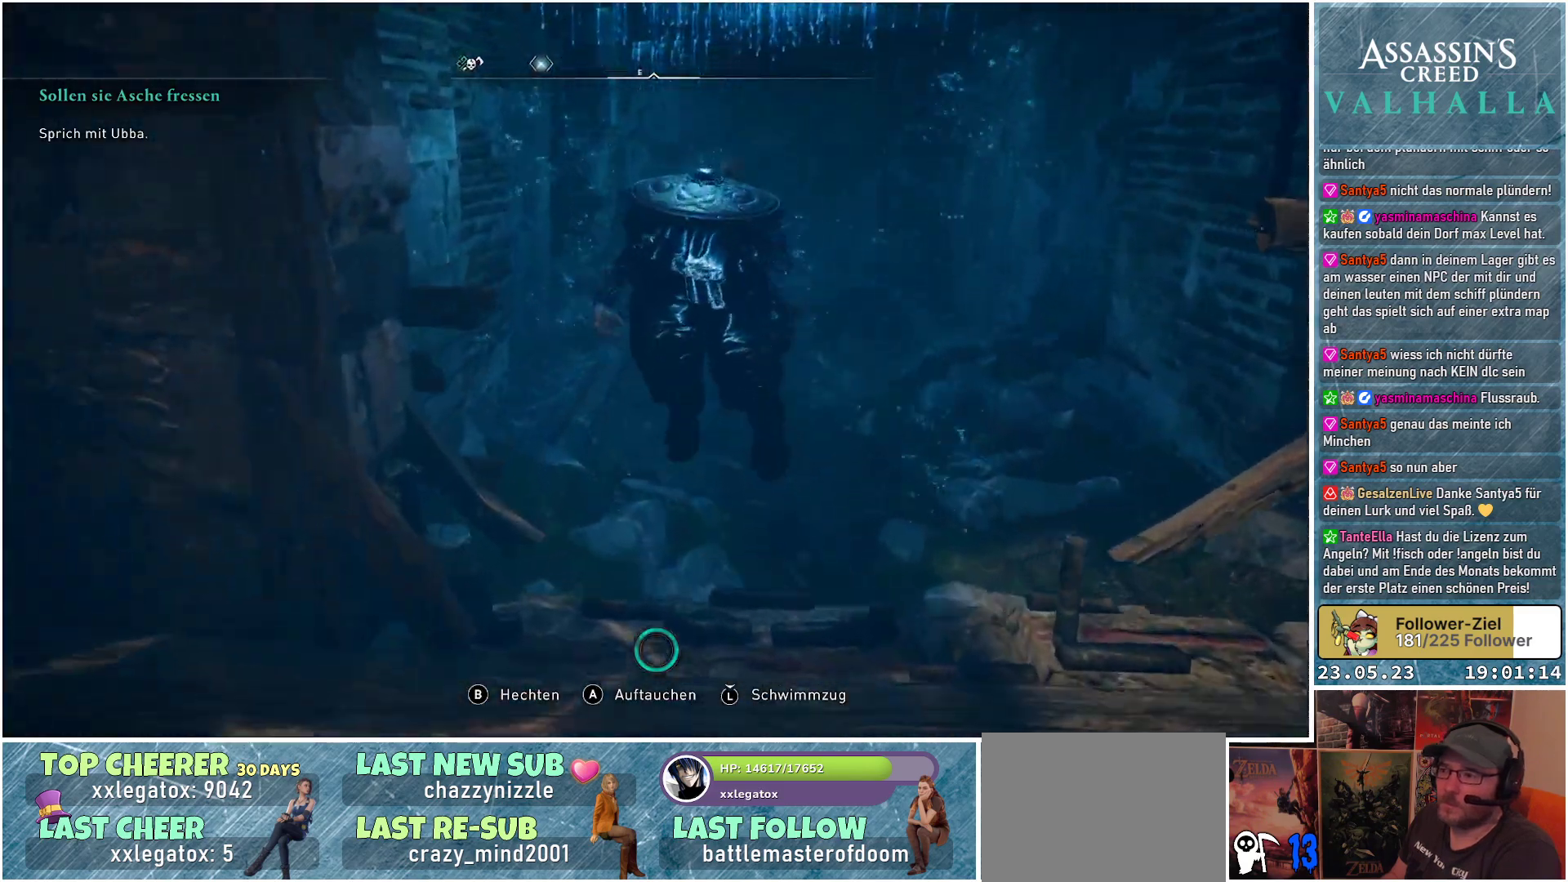
{"buttons": [], "left_stick": "up-right", "right_stick": "center", "events": []}
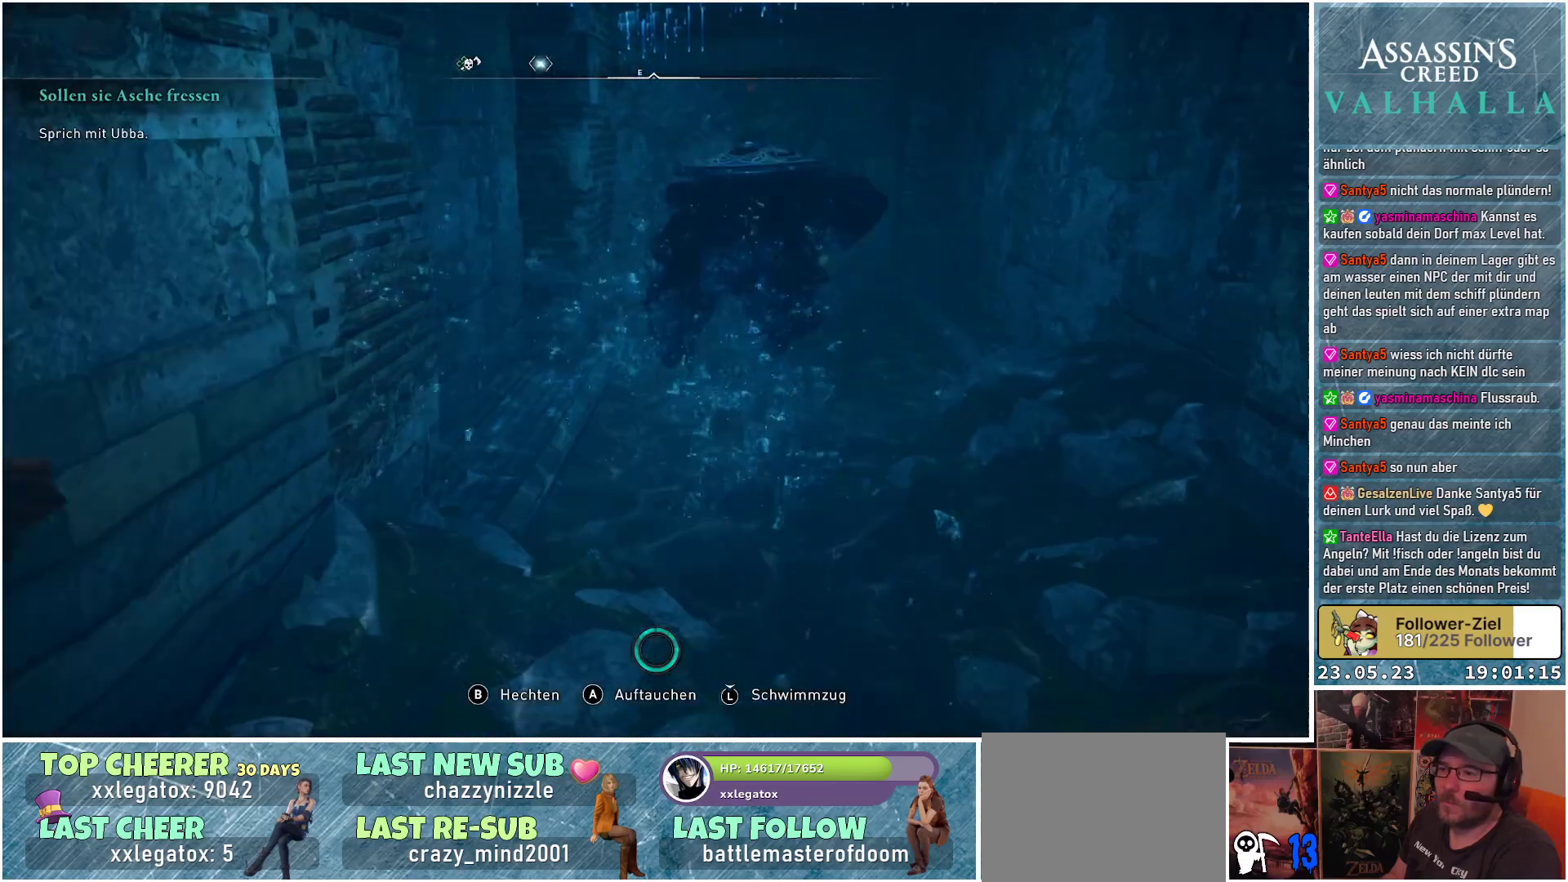
{"buttons": ["R3"], "left_stick": "up", "right_stick": "center", "events": [[17, "left_stick", "up"], [417, "R3", "down"]]}
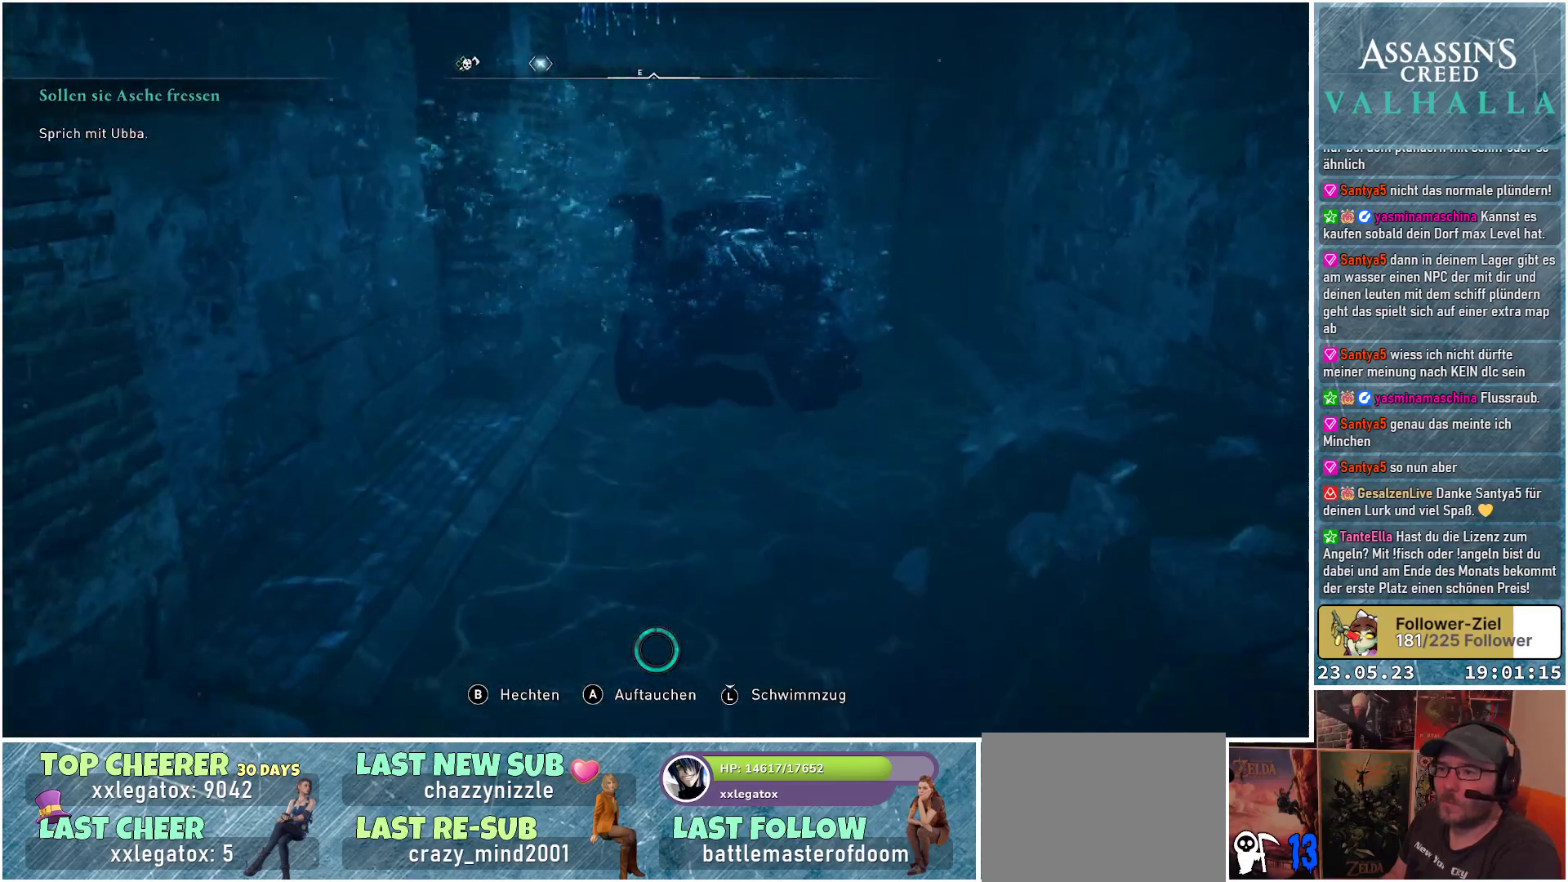
{"buttons": ["R3"], "left_stick": "up", "right_stick": "center", "events": []}
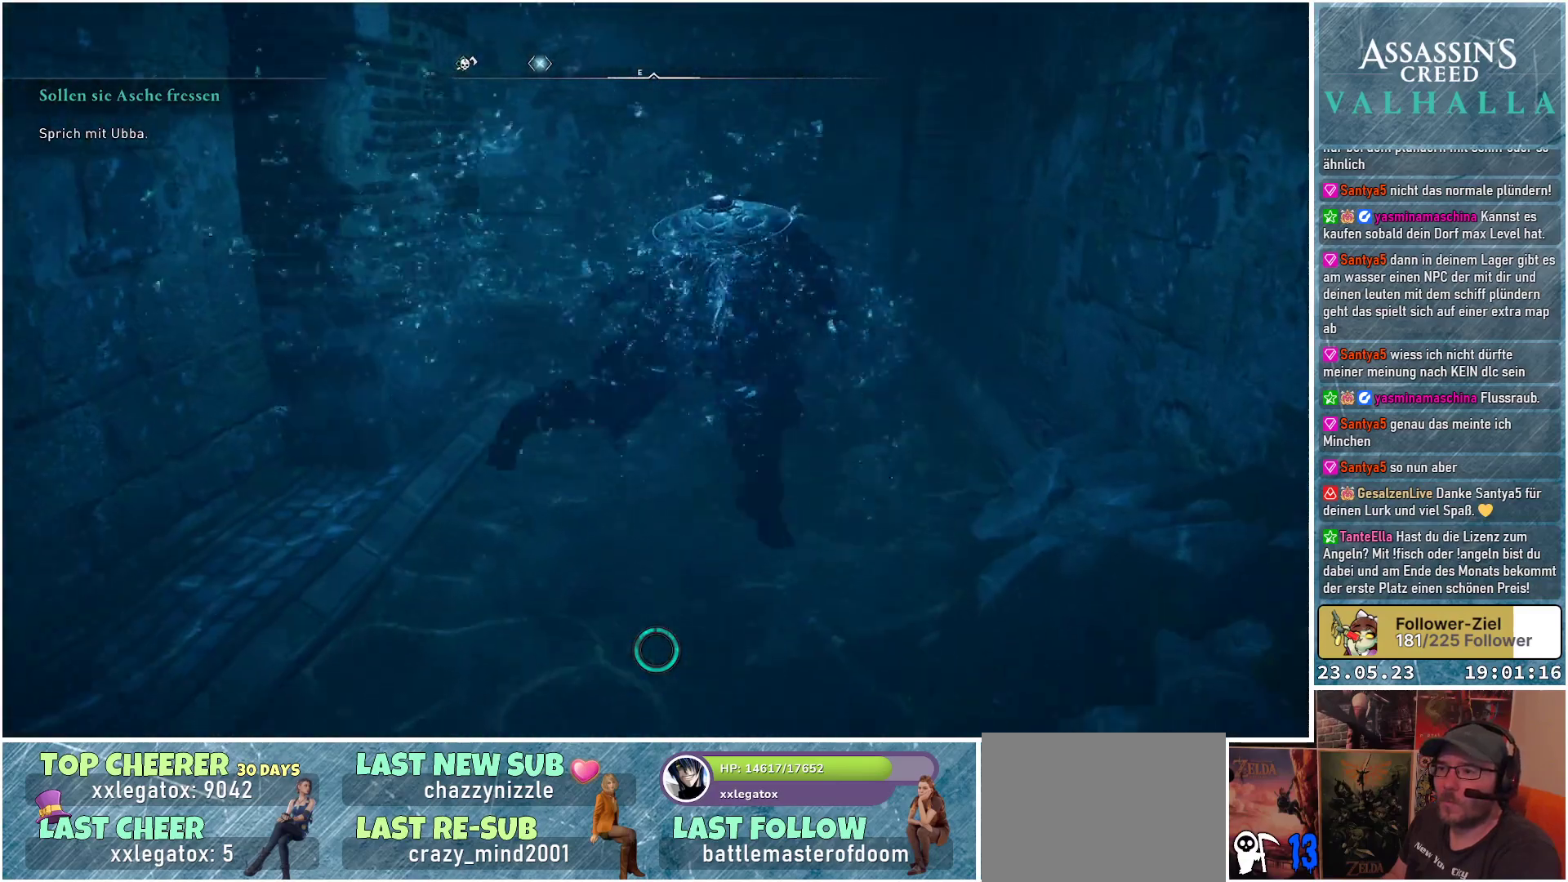
{"buttons": [], "left_stick": "up", "right_stick": "left", "events": [[100, "R3", "up"], [233, "right_stick", "left"]]}